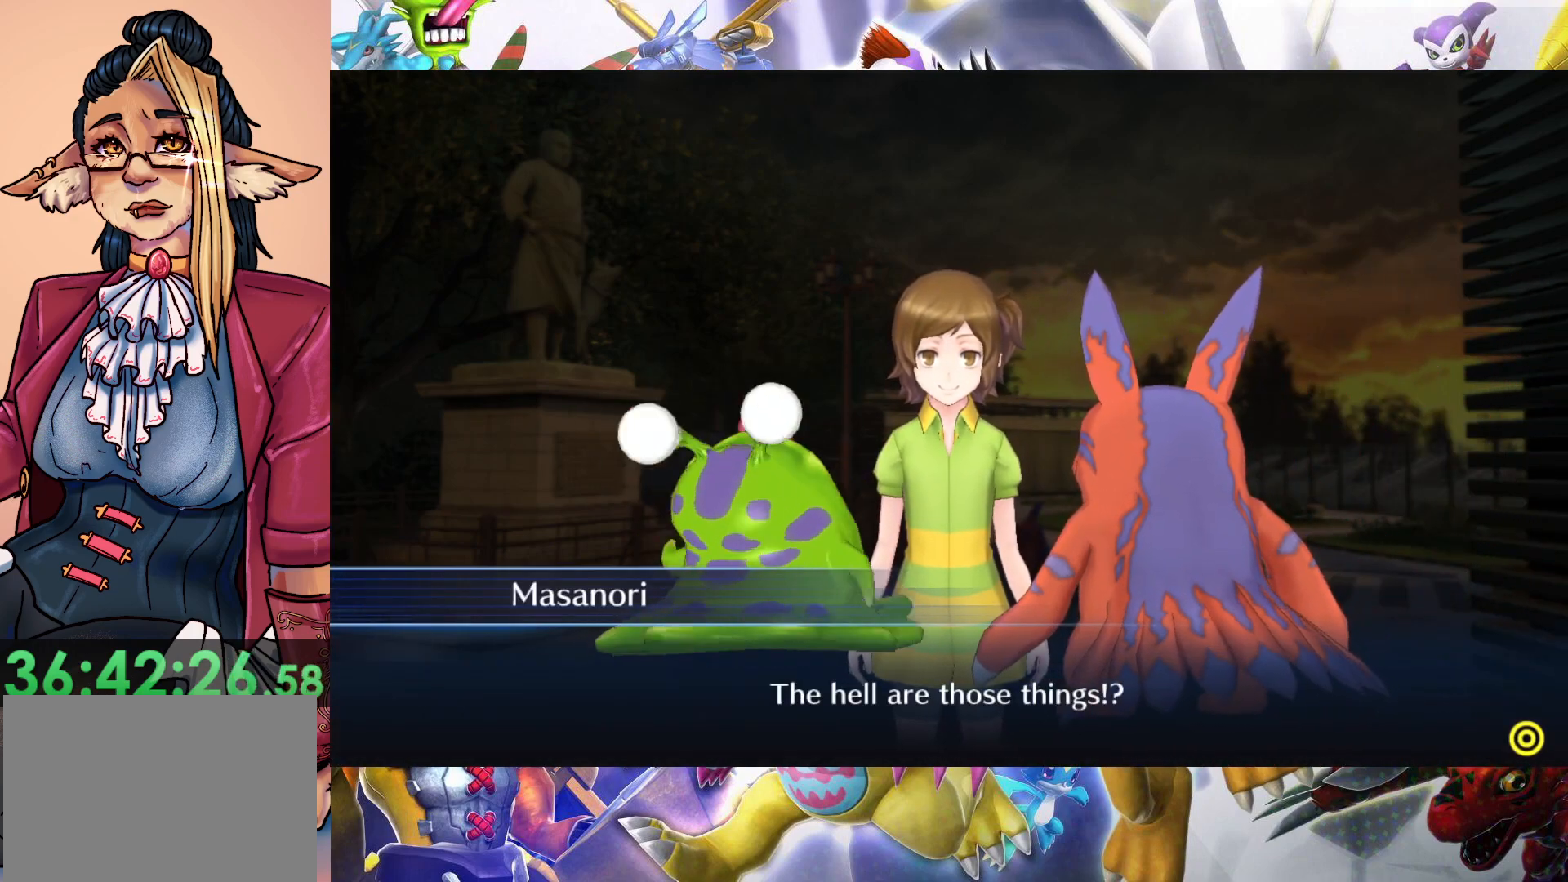
Gameplay with a controller (Nintendo layout); each line is a JSON object with the inputs held at the frame after it. "events" lists button and stick changes between this image and that frame as [ms after this image, input, new state], when the widget could be followed in between. Not read: L3 R1 R3.
{"buttons": [], "left_stick": "center", "right_stick": "center", "events": [[267, "B", "down"], [367, "B", "up"]]}
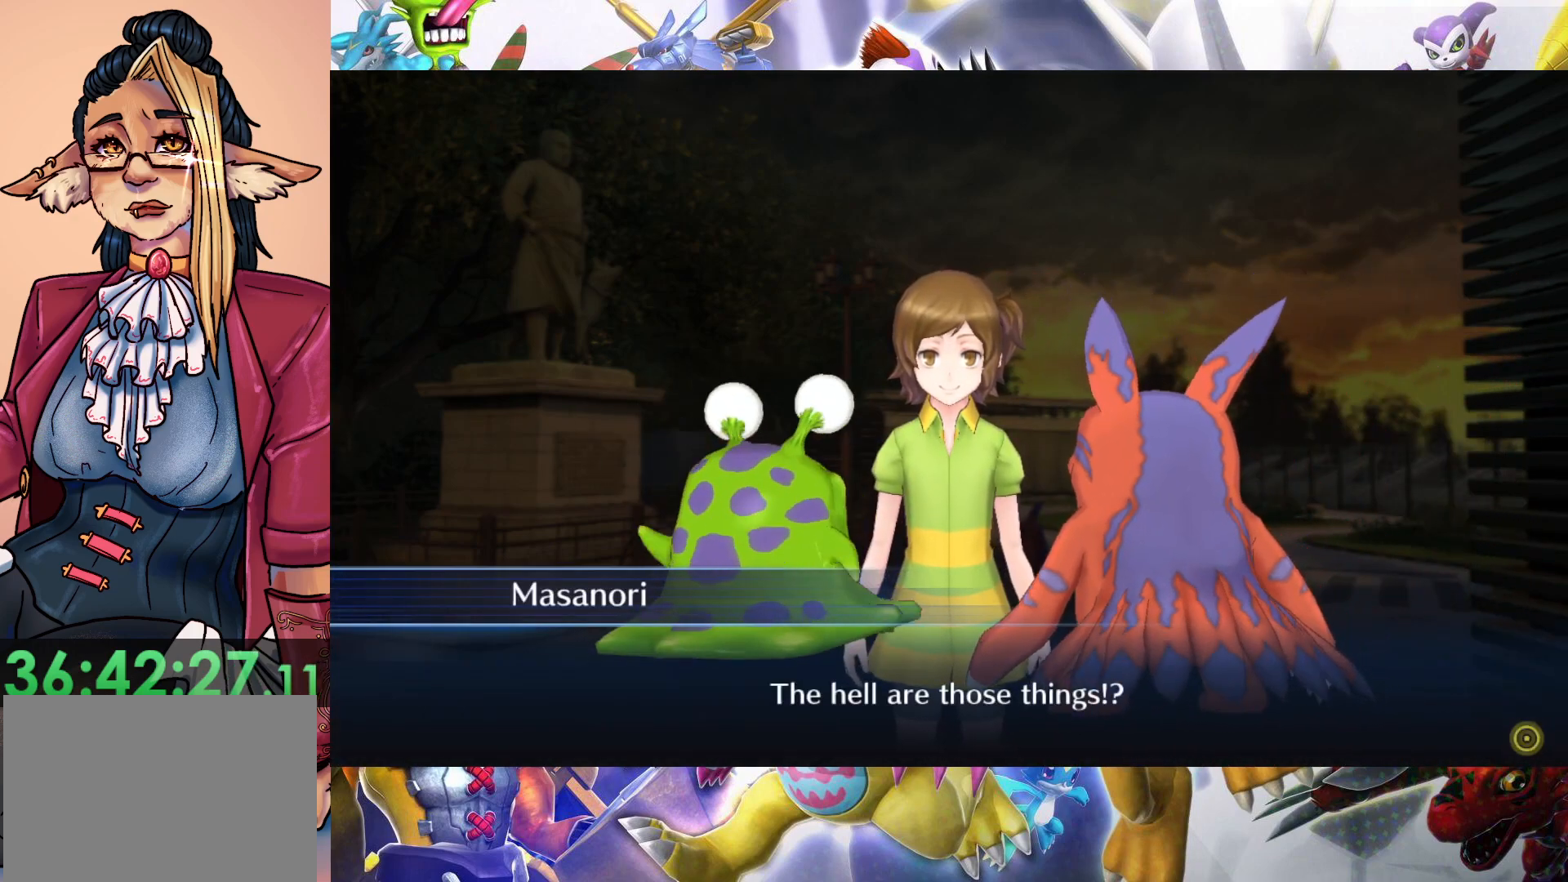
{"buttons": [], "left_stick": "center", "right_stick": "center", "events": []}
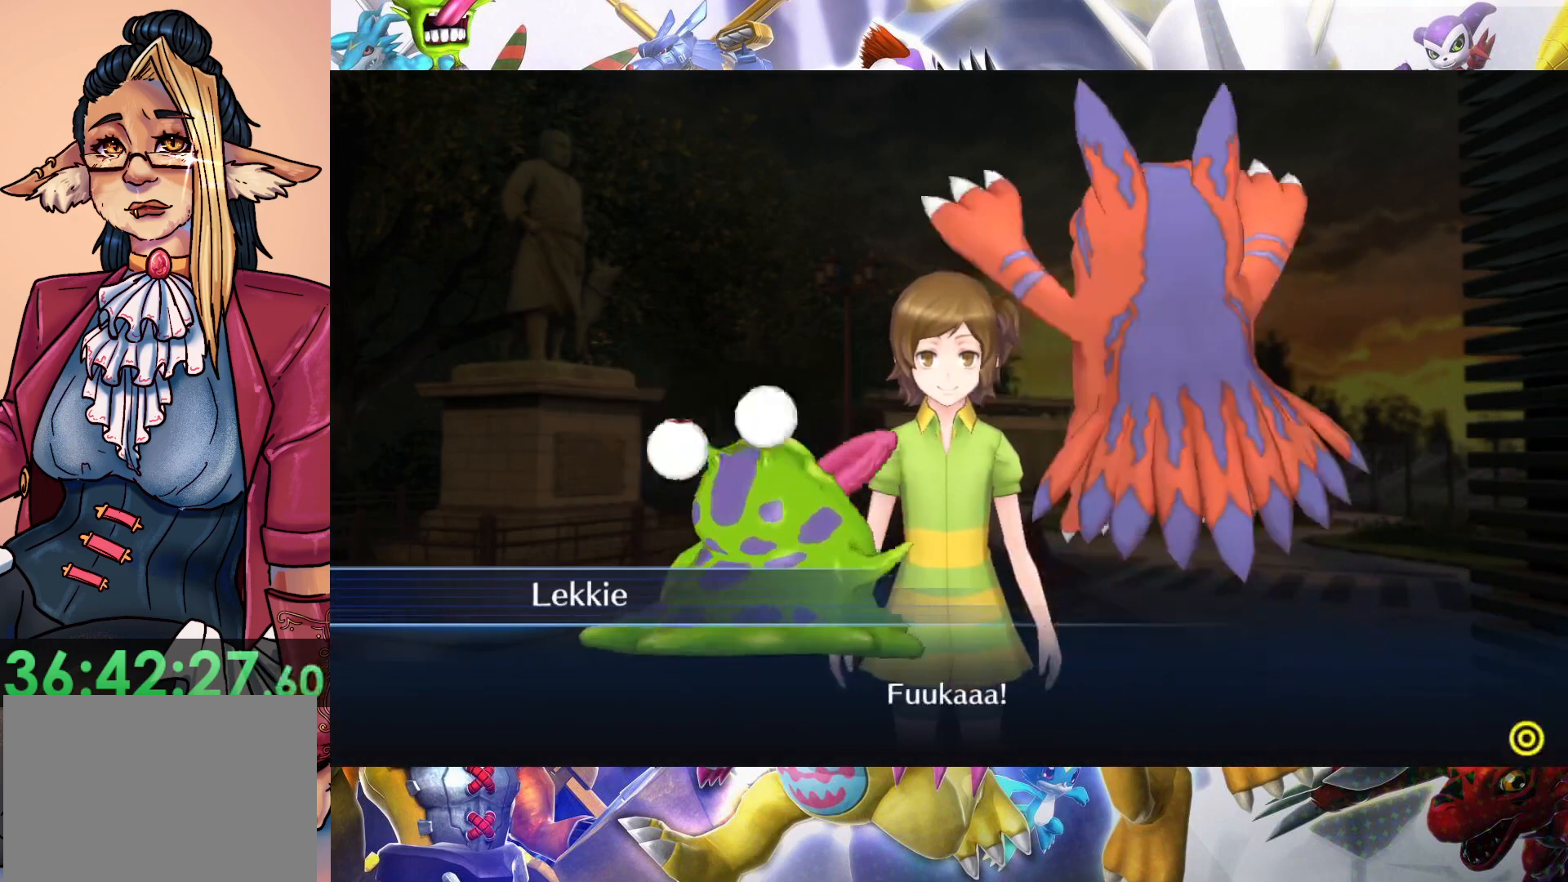
{"buttons": [], "left_stick": "center", "right_stick": "center", "events": []}
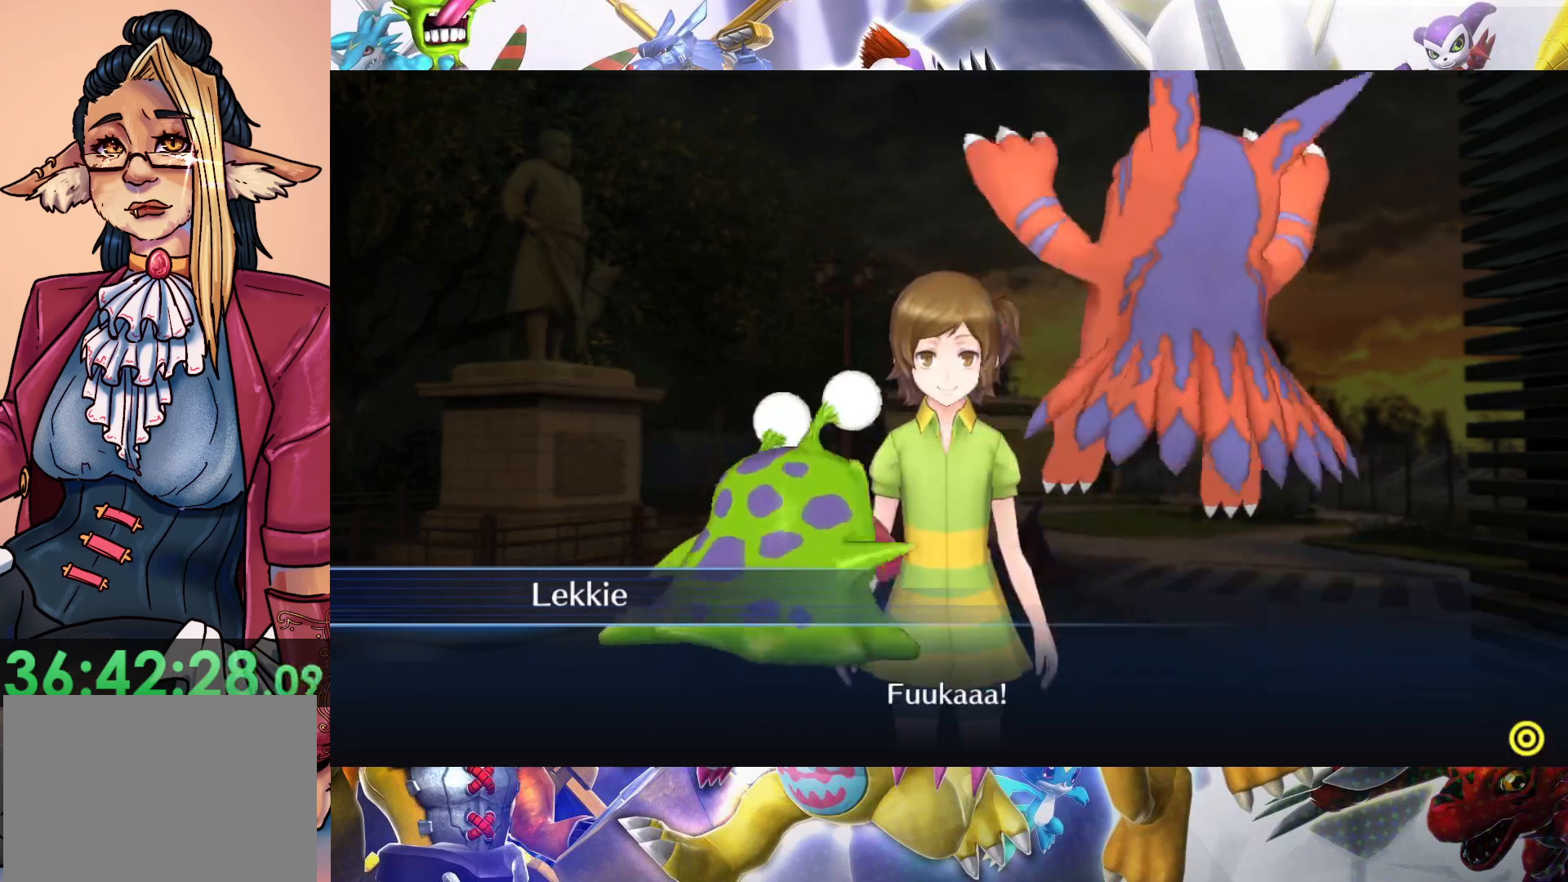
{"buttons": [], "left_stick": "center", "right_stick": "center", "events": [[117, "B", "down"], [267, "B", "up"]]}
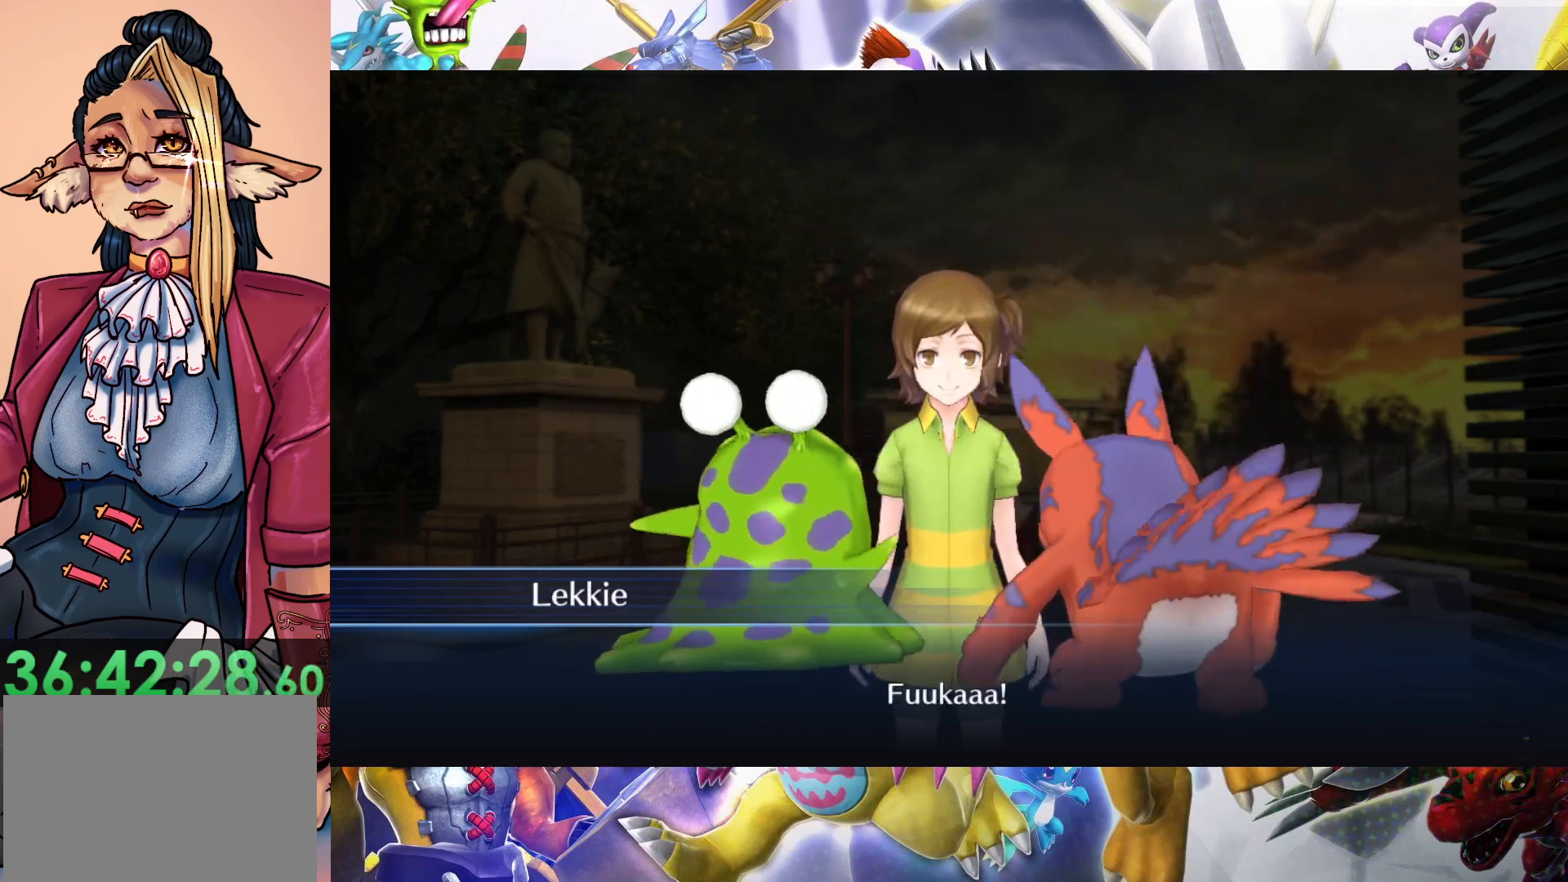
{"buttons": [], "left_stick": "center", "right_stick": "center", "events": []}
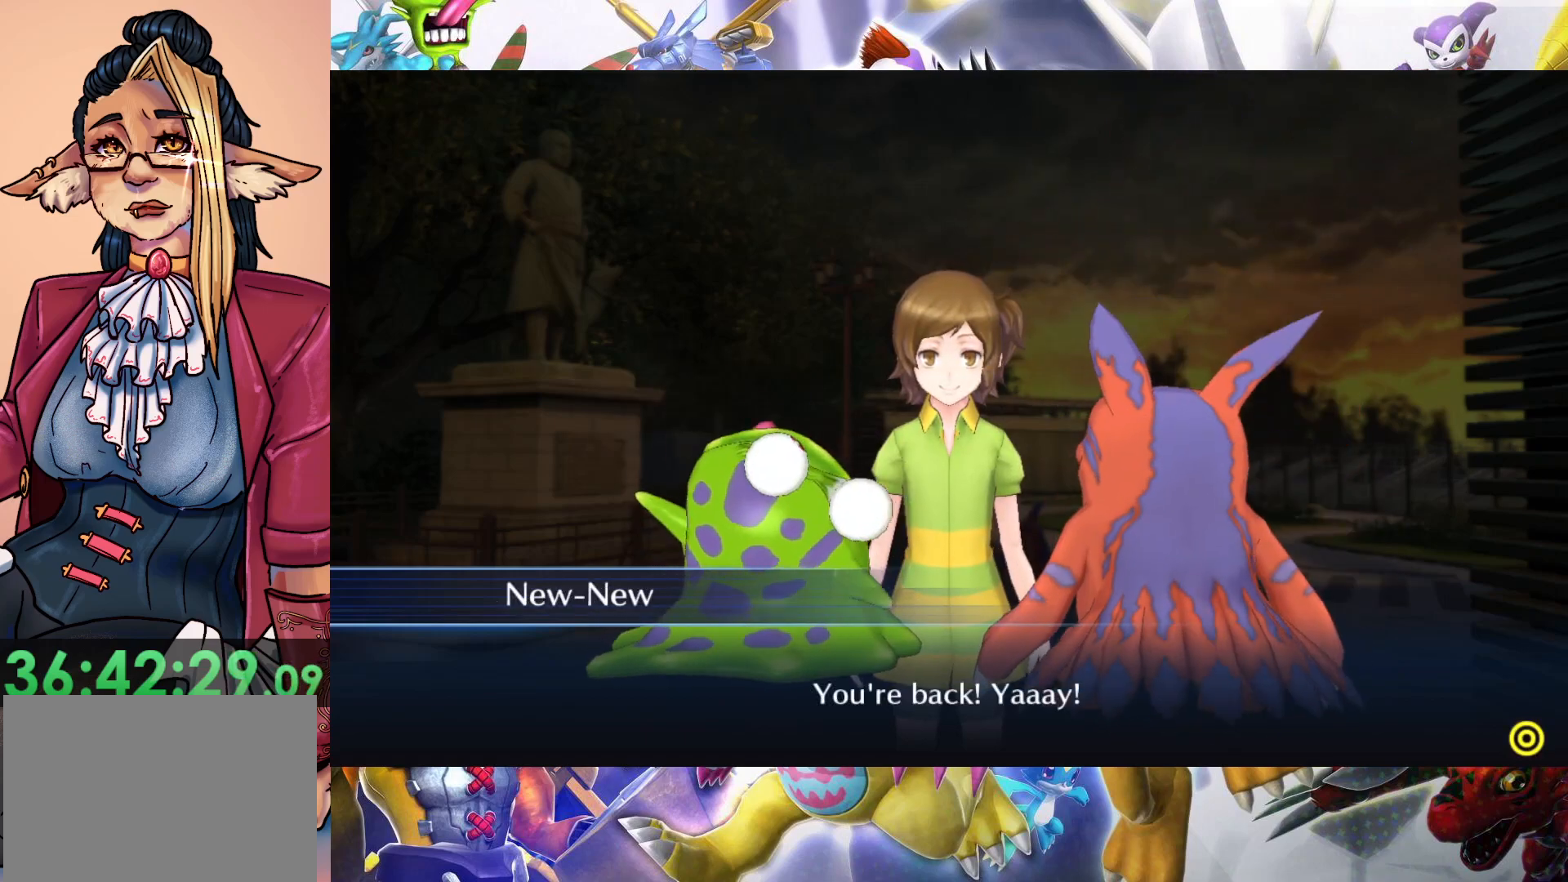
{"buttons": [], "left_stick": "center", "right_stick": "center", "events": []}
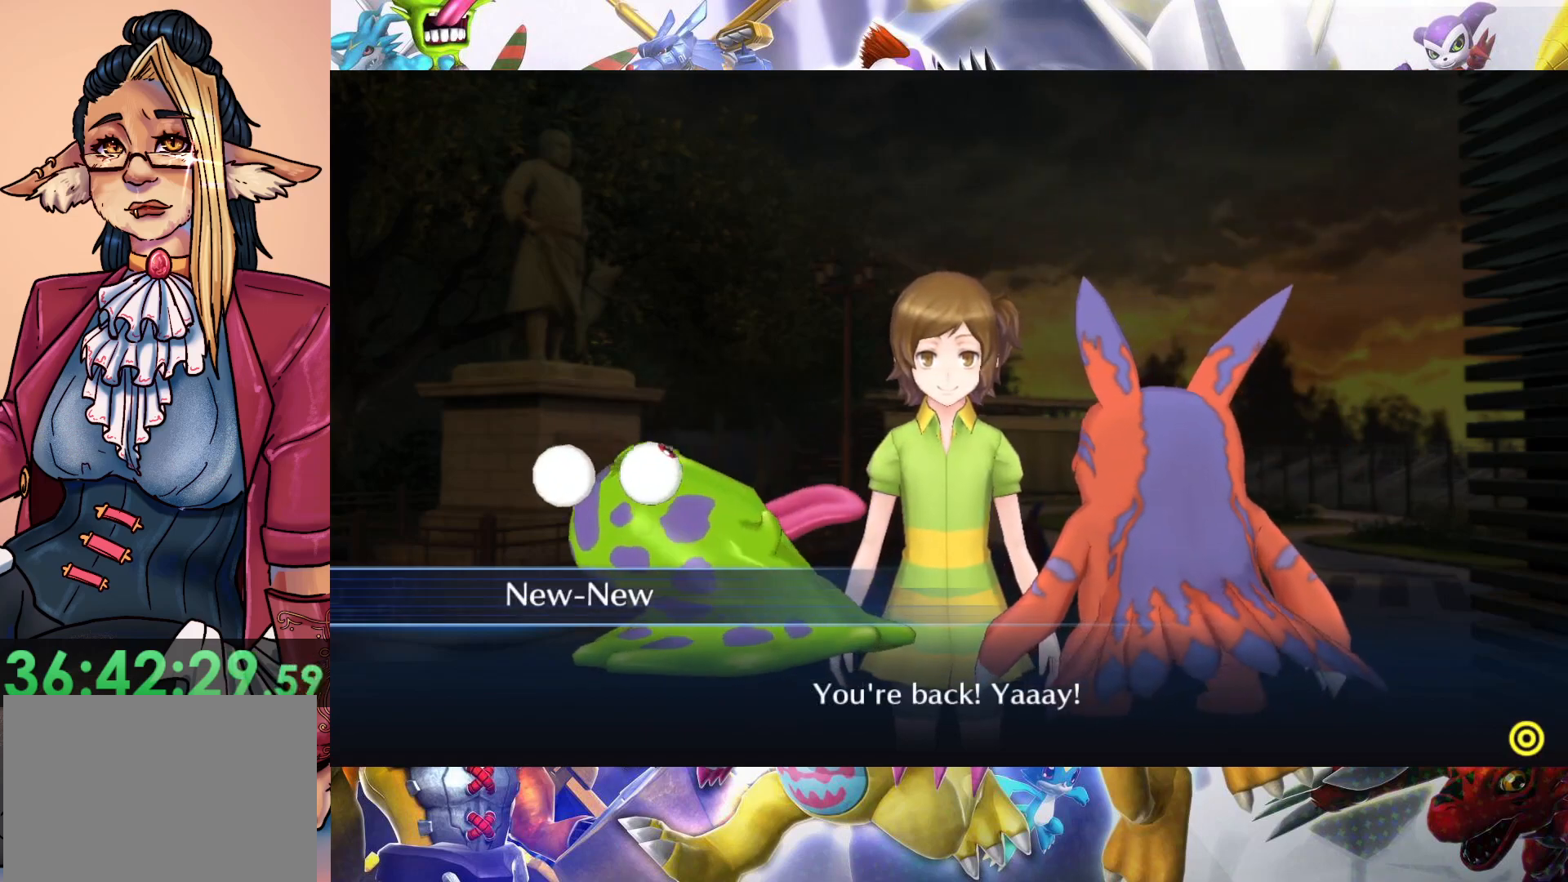
{"buttons": [], "left_stick": "center", "right_stick": "center", "events": []}
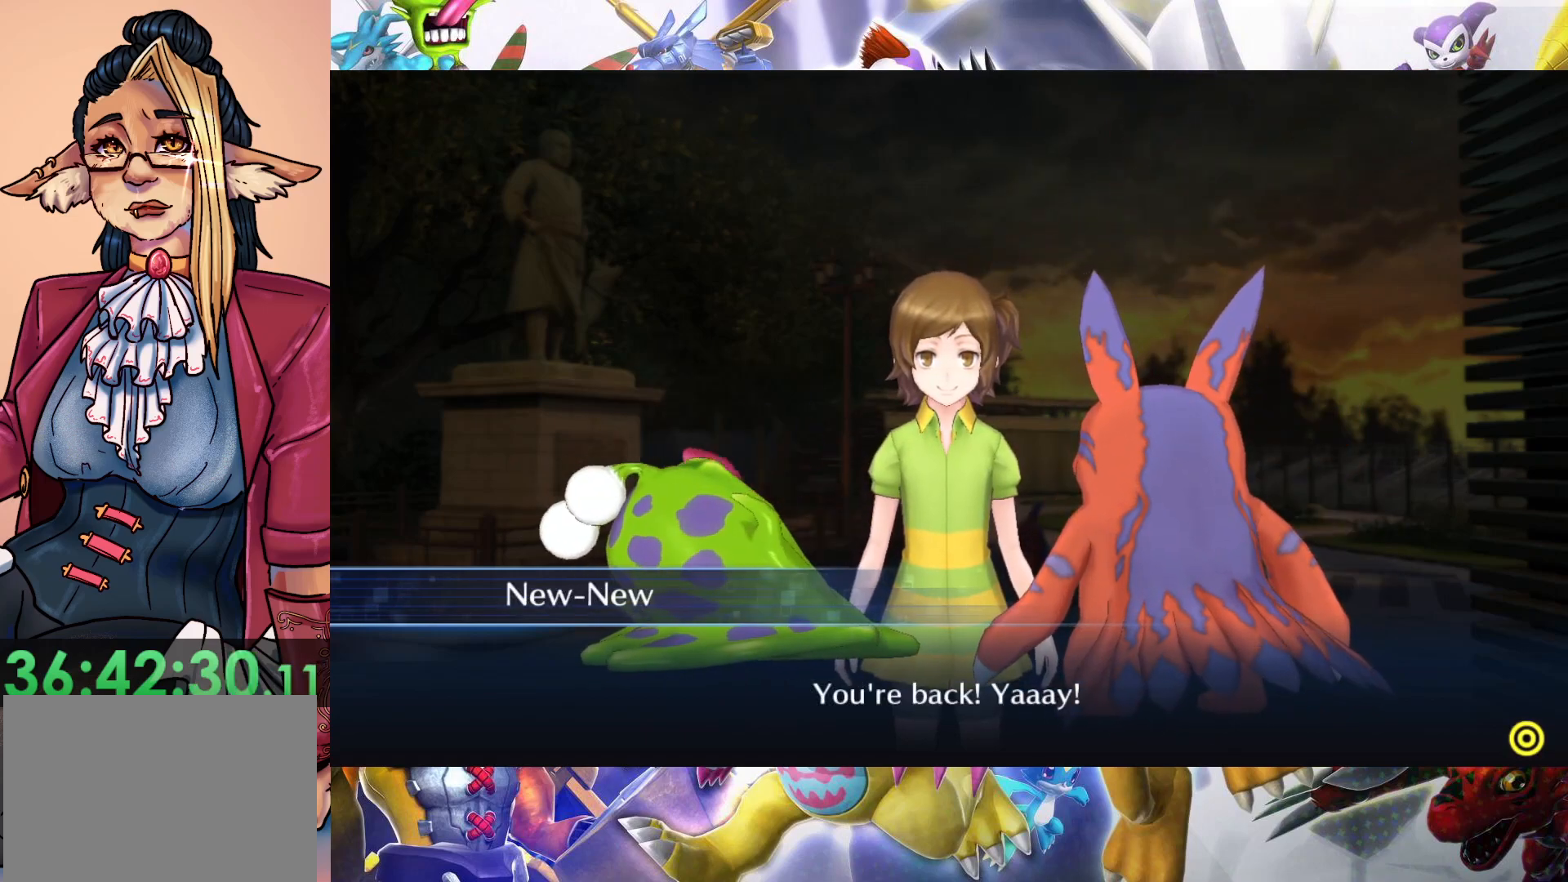
{"buttons": [], "left_stick": "center", "right_stick": "center", "events": [[200, "B", "down"], [350, "B", "up"]]}
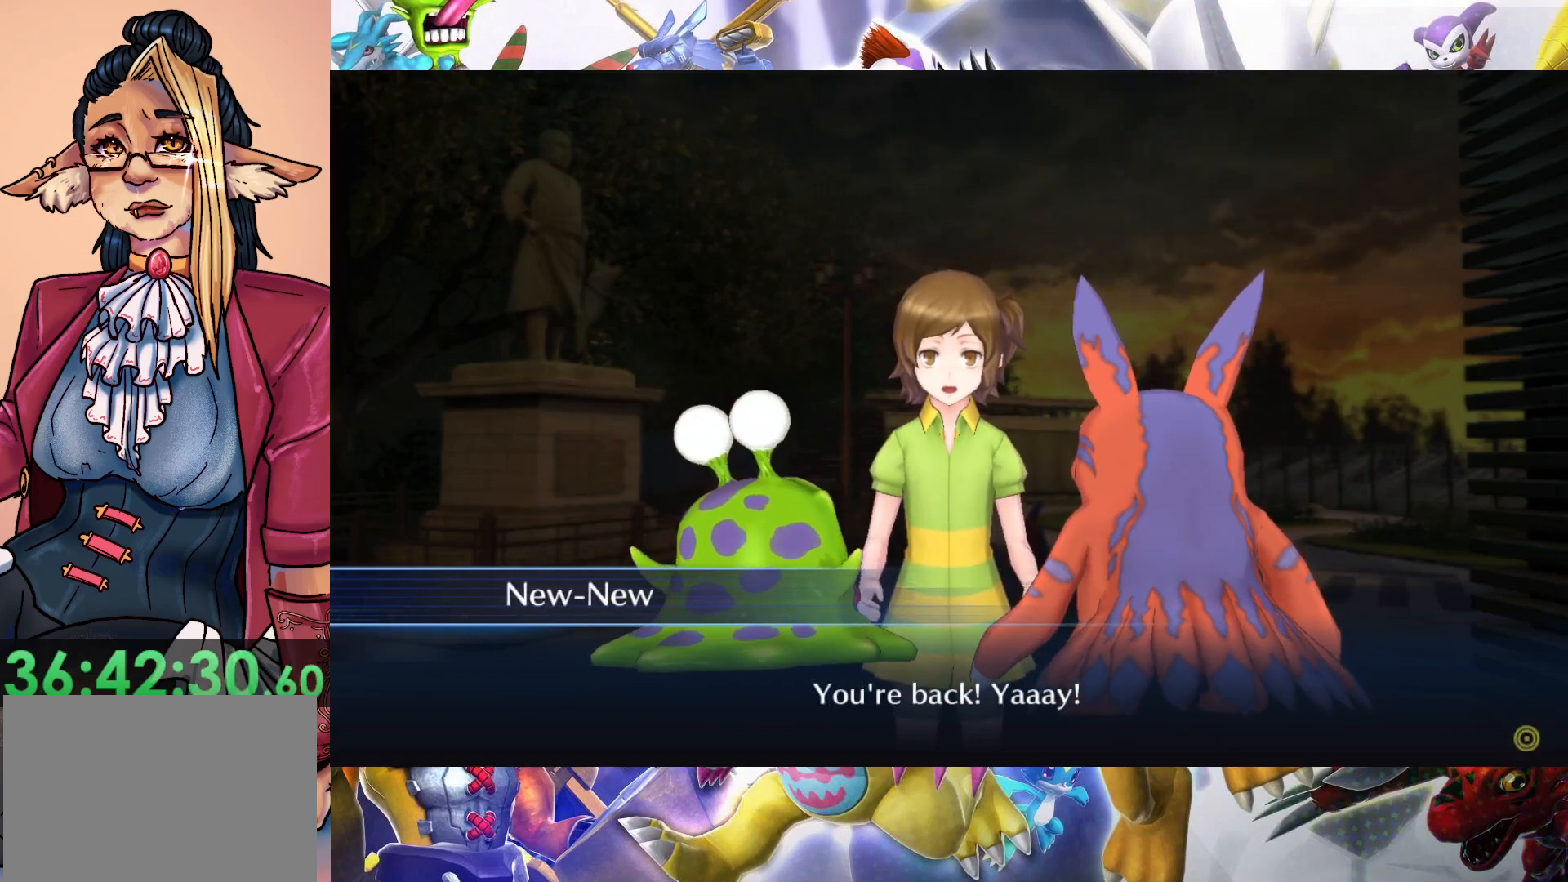
{"buttons": [], "left_stick": "center", "right_stick": "center", "events": []}
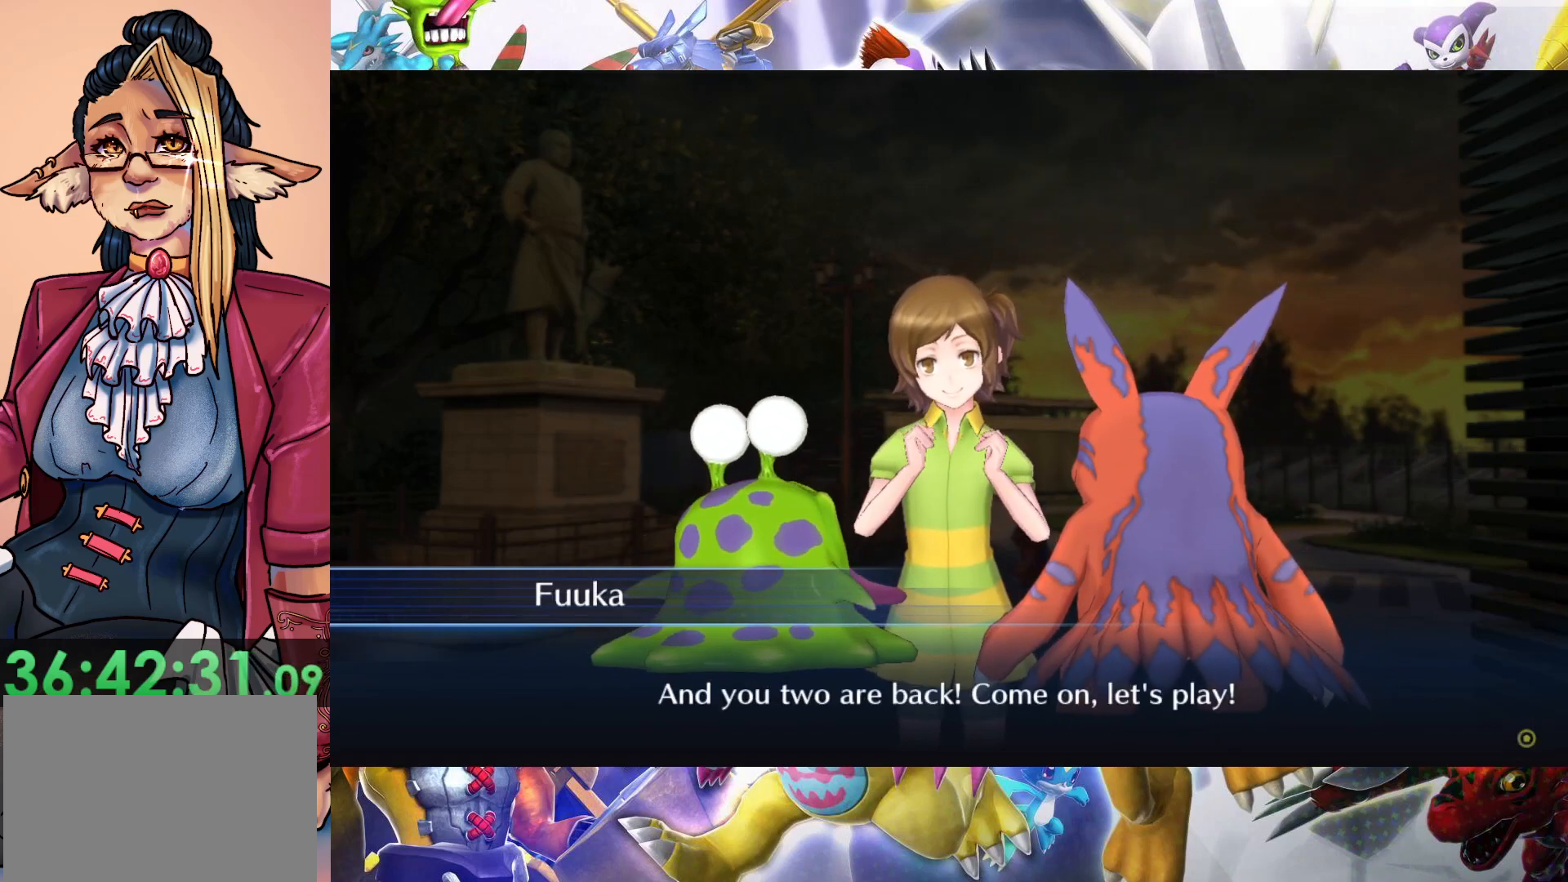
{"buttons": [], "left_stick": "center", "right_stick": "center", "events": []}
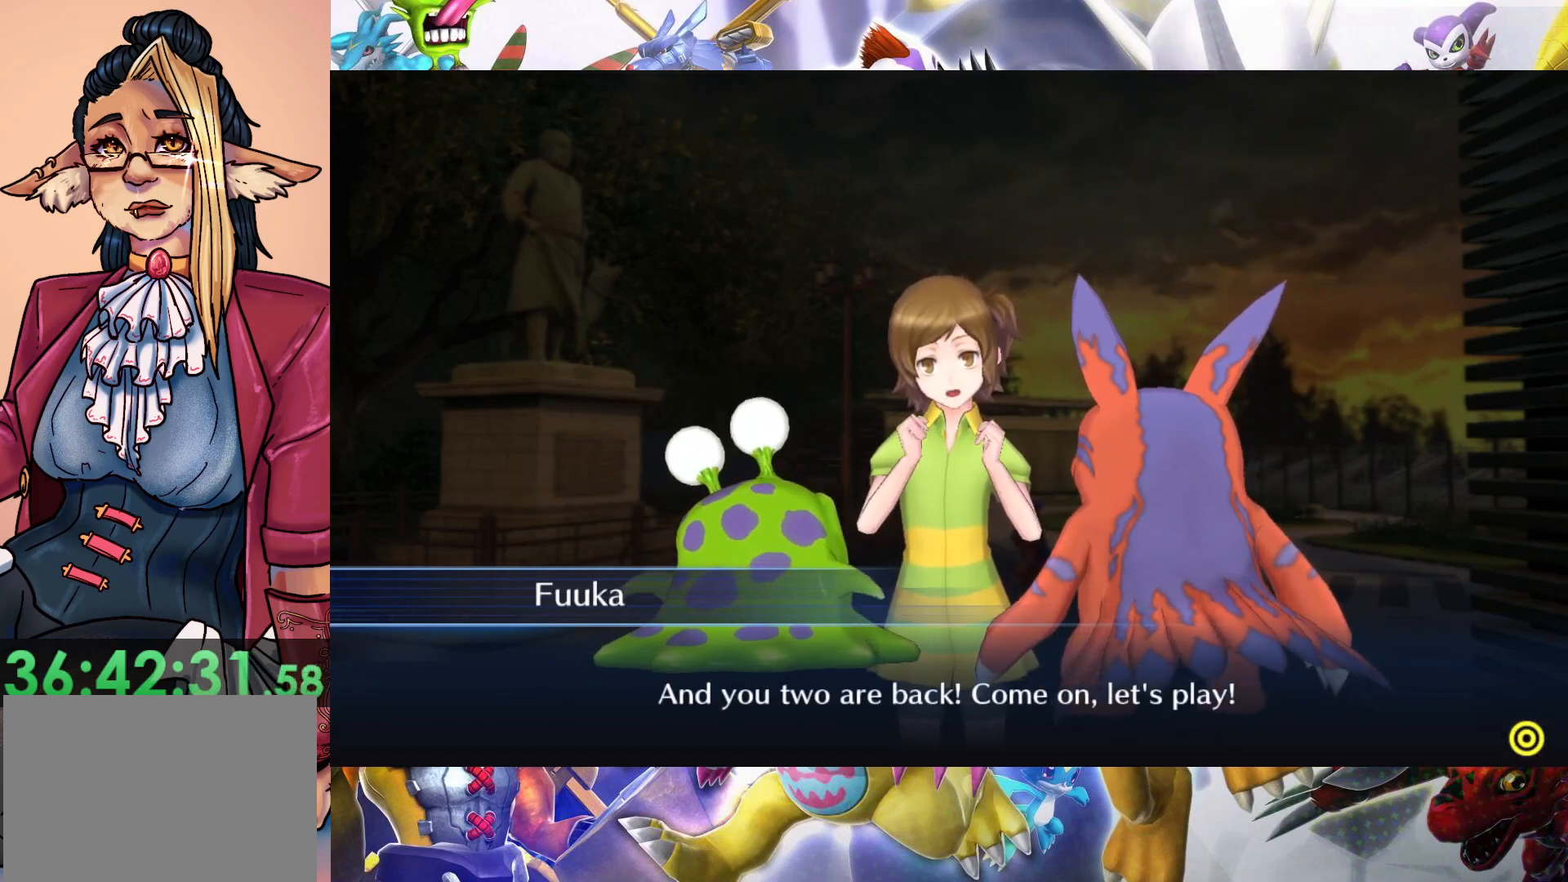
{"buttons": [], "left_stick": "center", "right_stick": "center", "events": []}
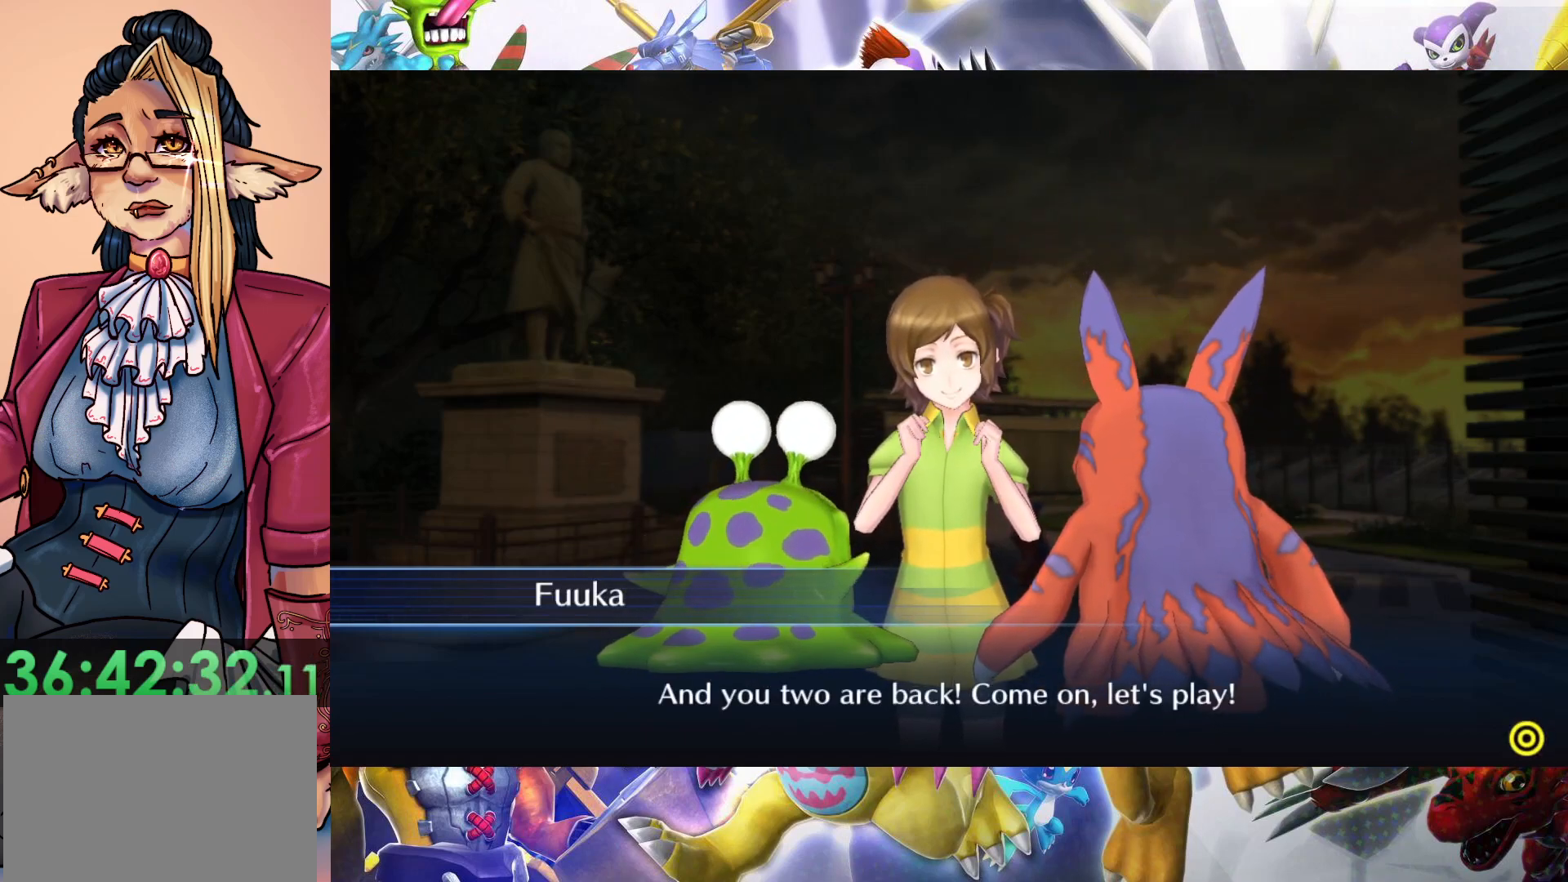
{"buttons": ["B"], "left_stick": "center", "right_stick": "center", "events": [[350, "B", "down"]]}
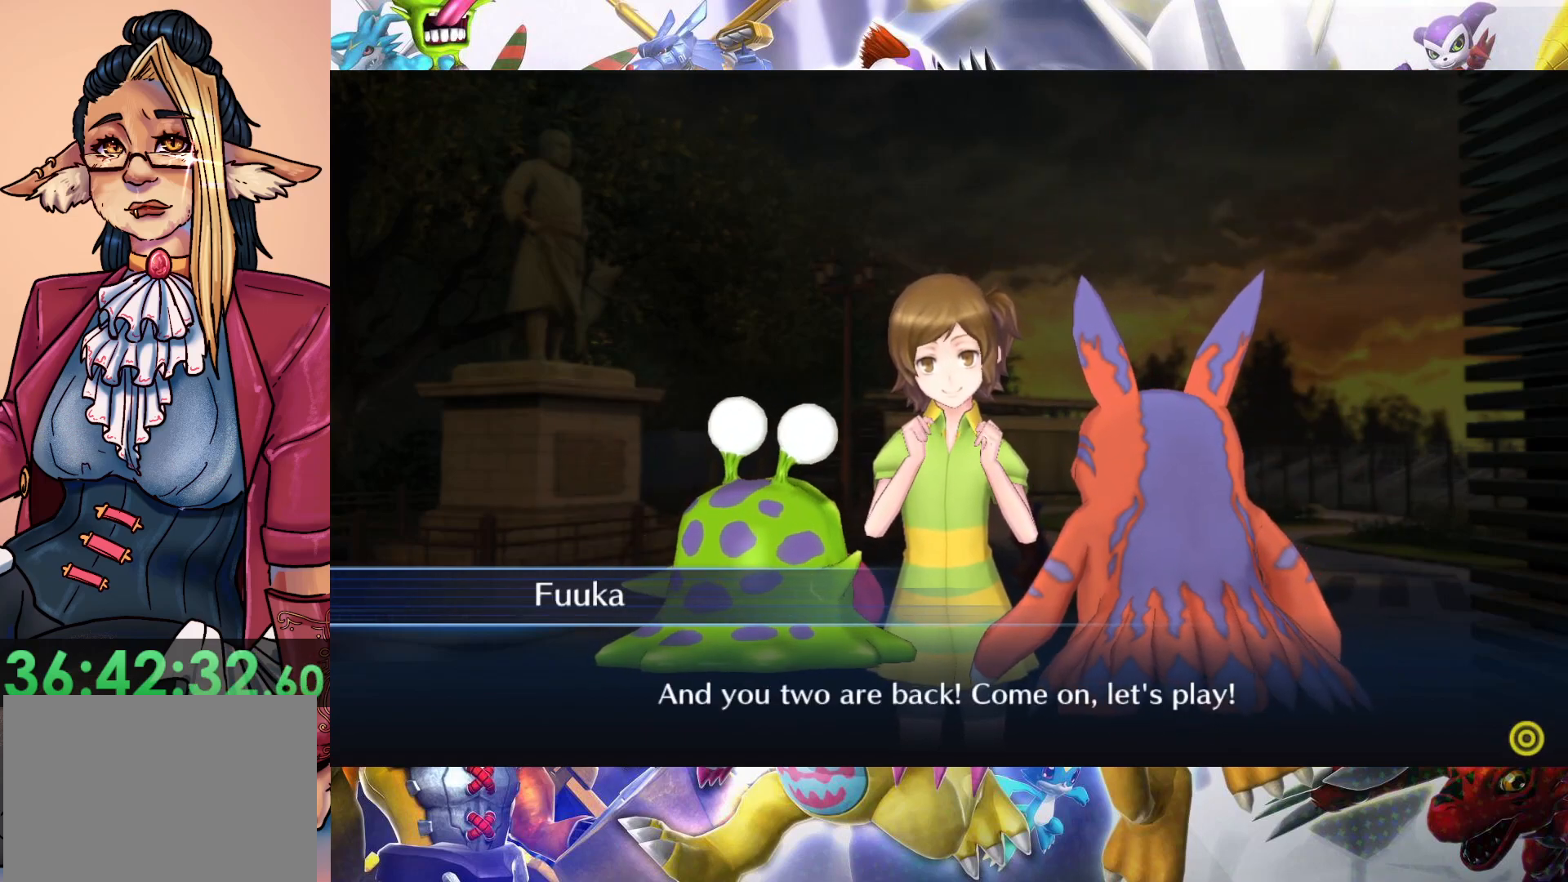
{"buttons": [], "left_stick": "center", "right_stick": "center", "events": [[17, "B", "up"]]}
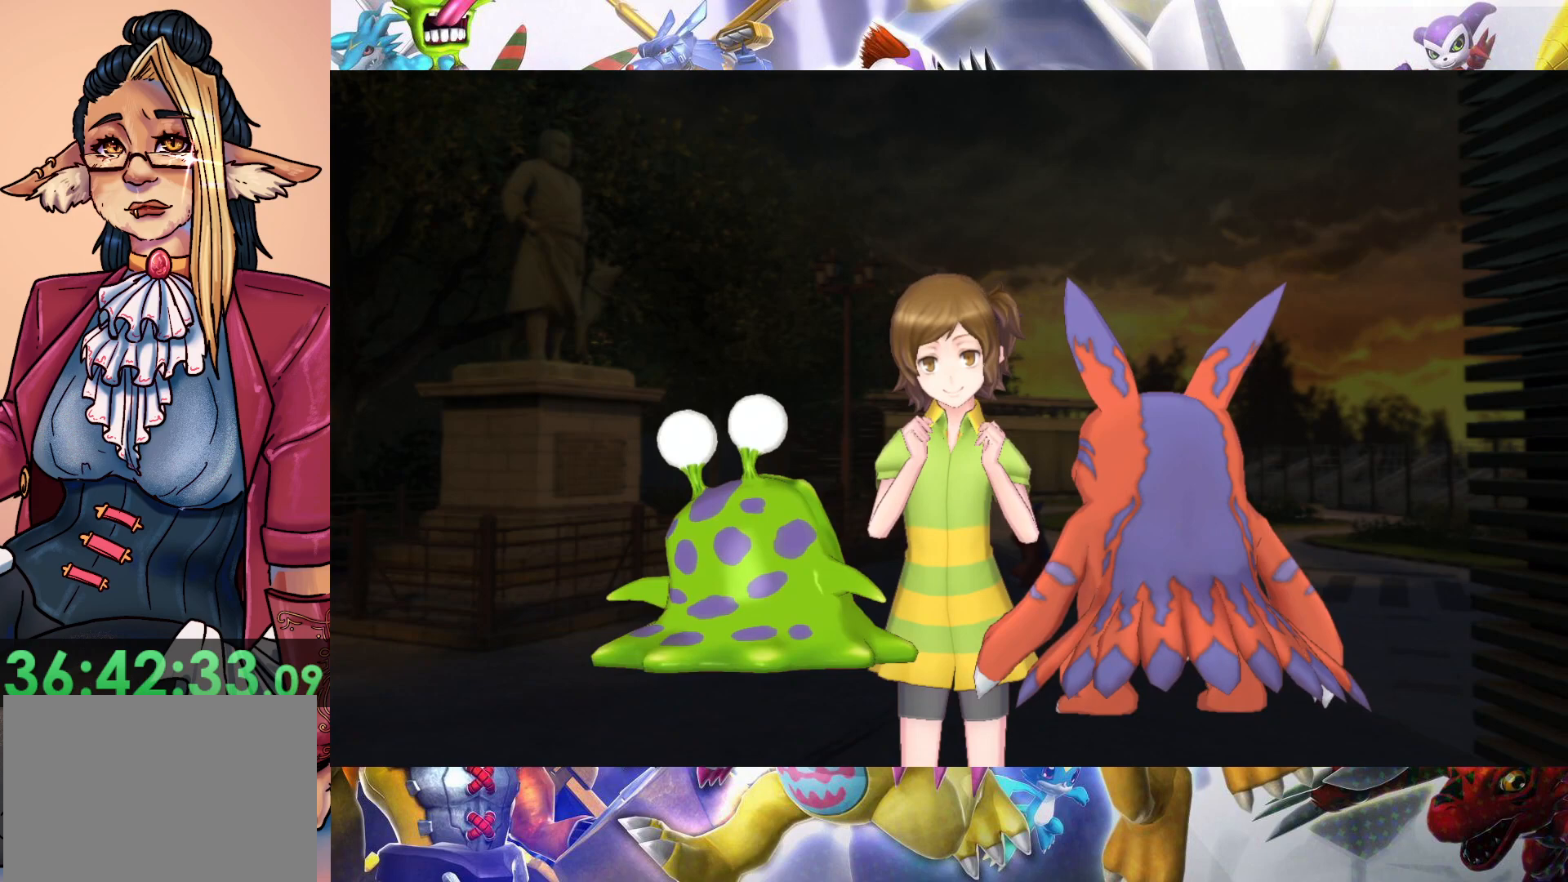
{"buttons": [], "left_stick": "center", "right_stick": "center", "events": []}
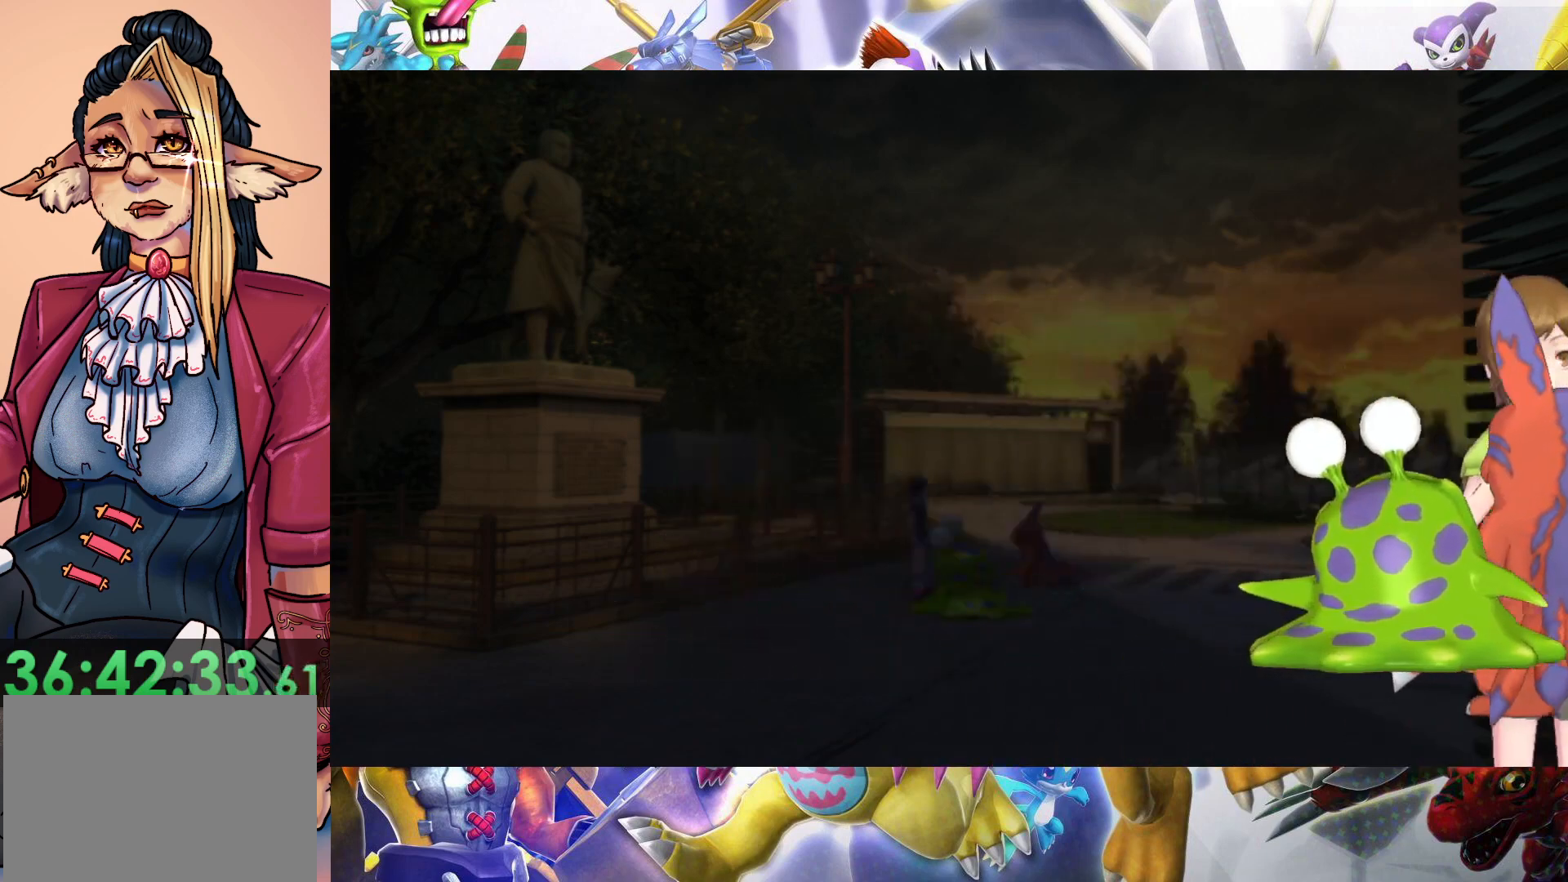
{"buttons": [], "left_stick": "center", "right_stick": "center", "events": []}
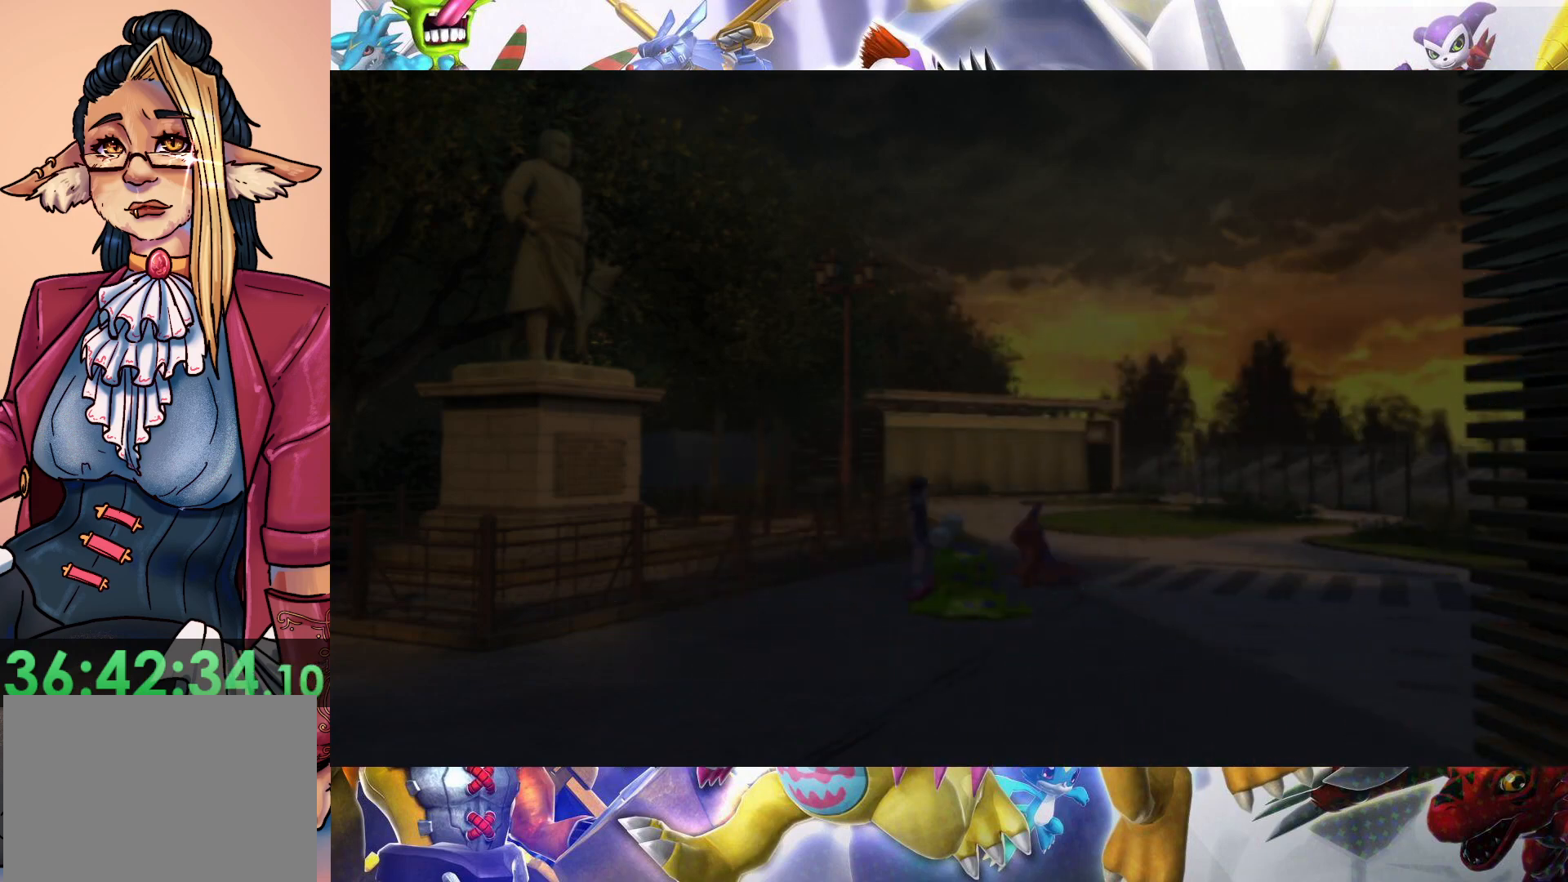
{"buttons": [], "left_stick": "center", "right_stick": "center", "events": []}
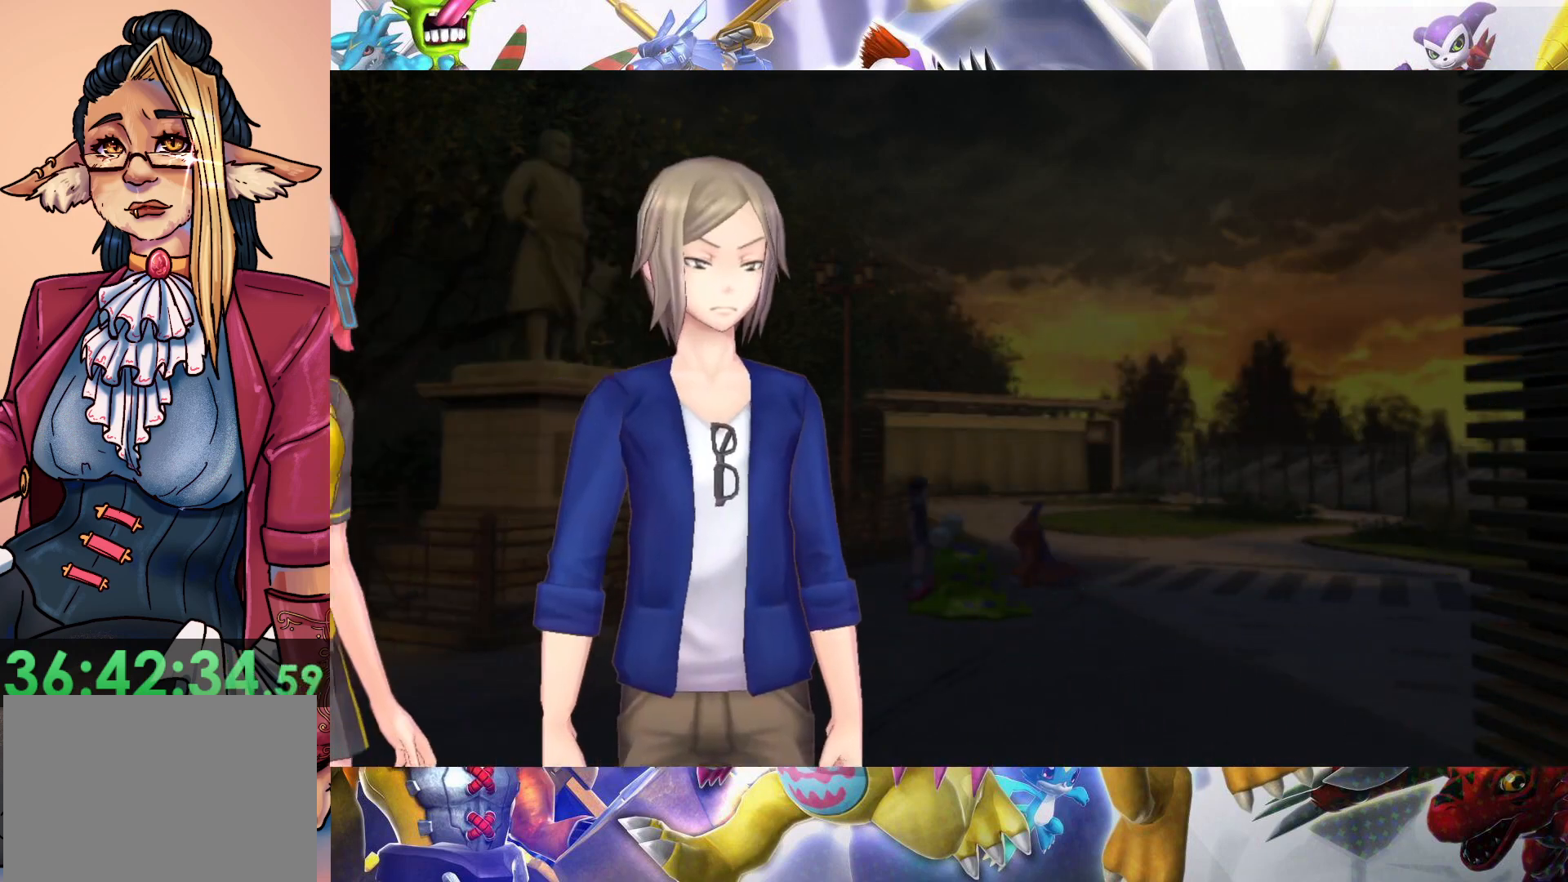
{"buttons": [], "left_stick": "center", "right_stick": "center", "events": []}
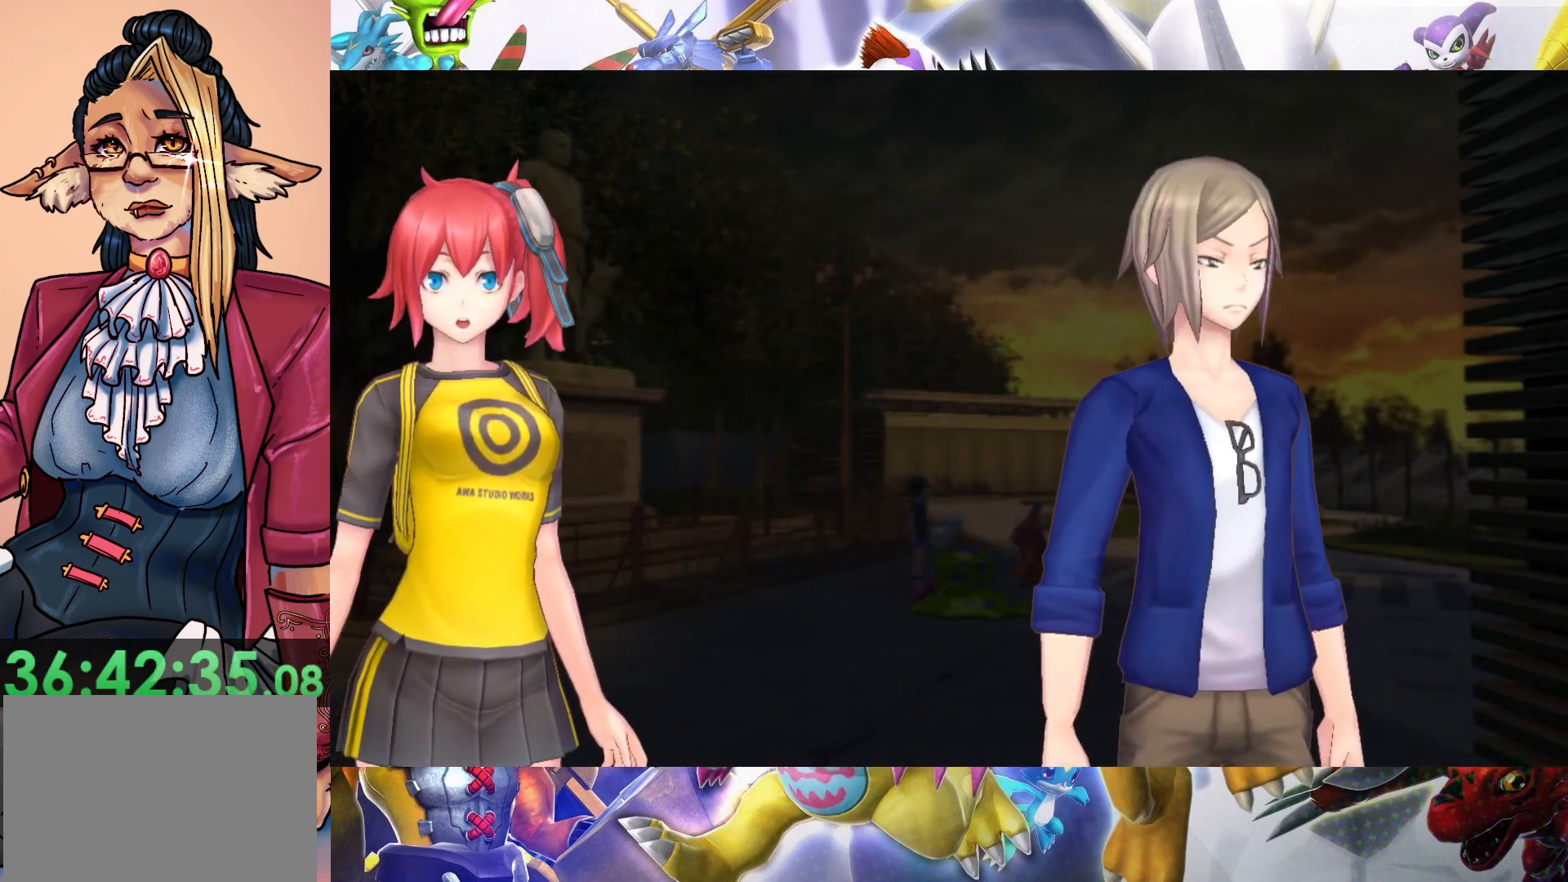
{"buttons": [], "left_stick": "center", "right_stick": "center", "events": []}
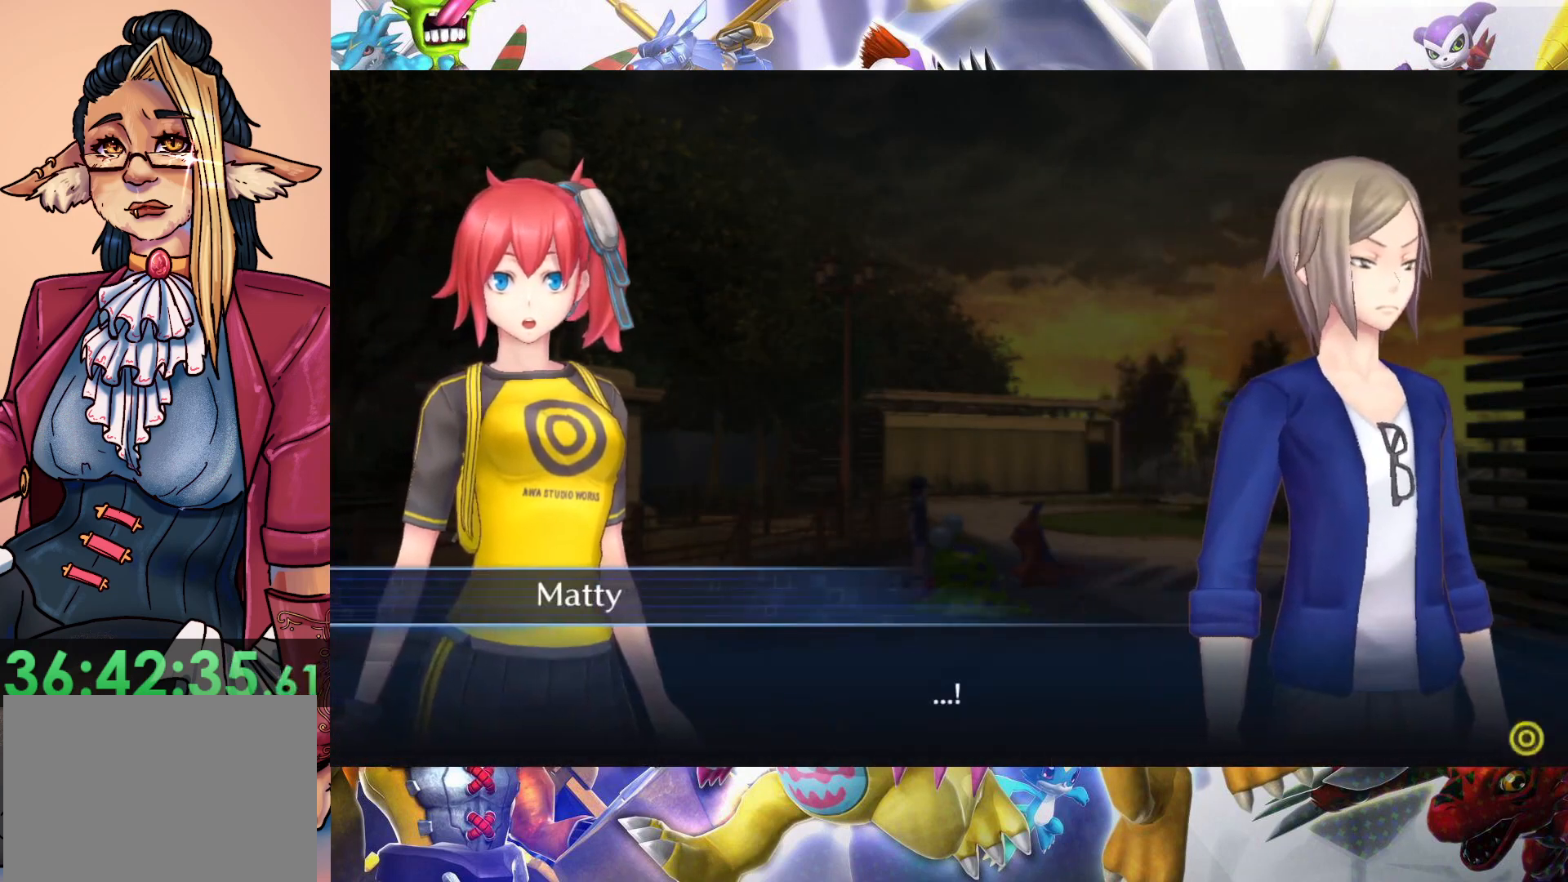
{"buttons": [], "left_stick": "center", "right_stick": "center", "events": [[350, "B", "down"], [450, "B", "up"]]}
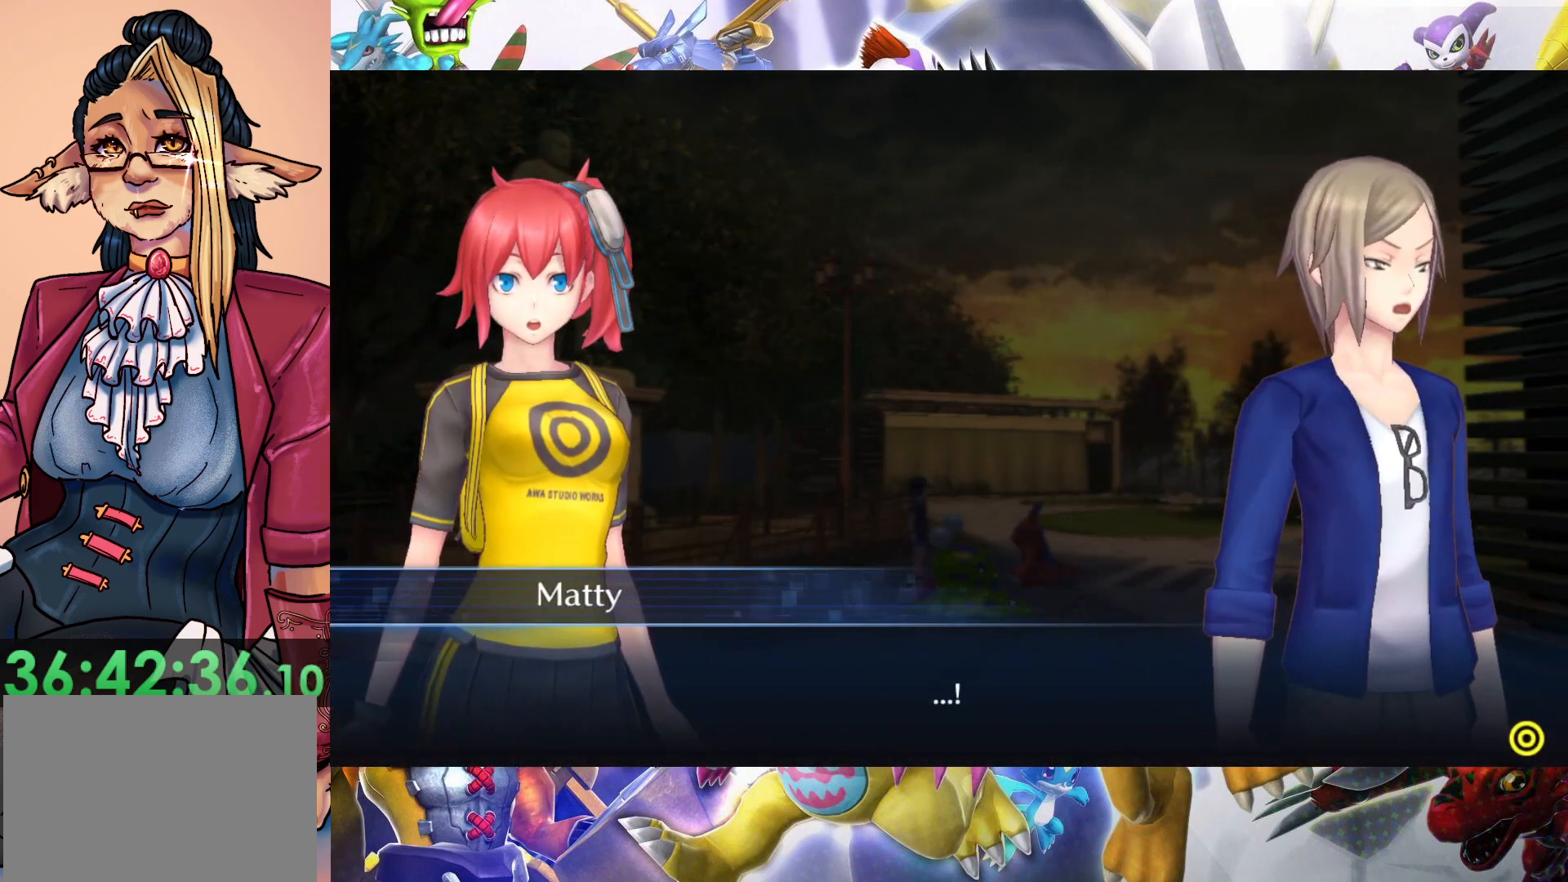
{"buttons": [], "left_stick": "center", "right_stick": "center", "events": []}
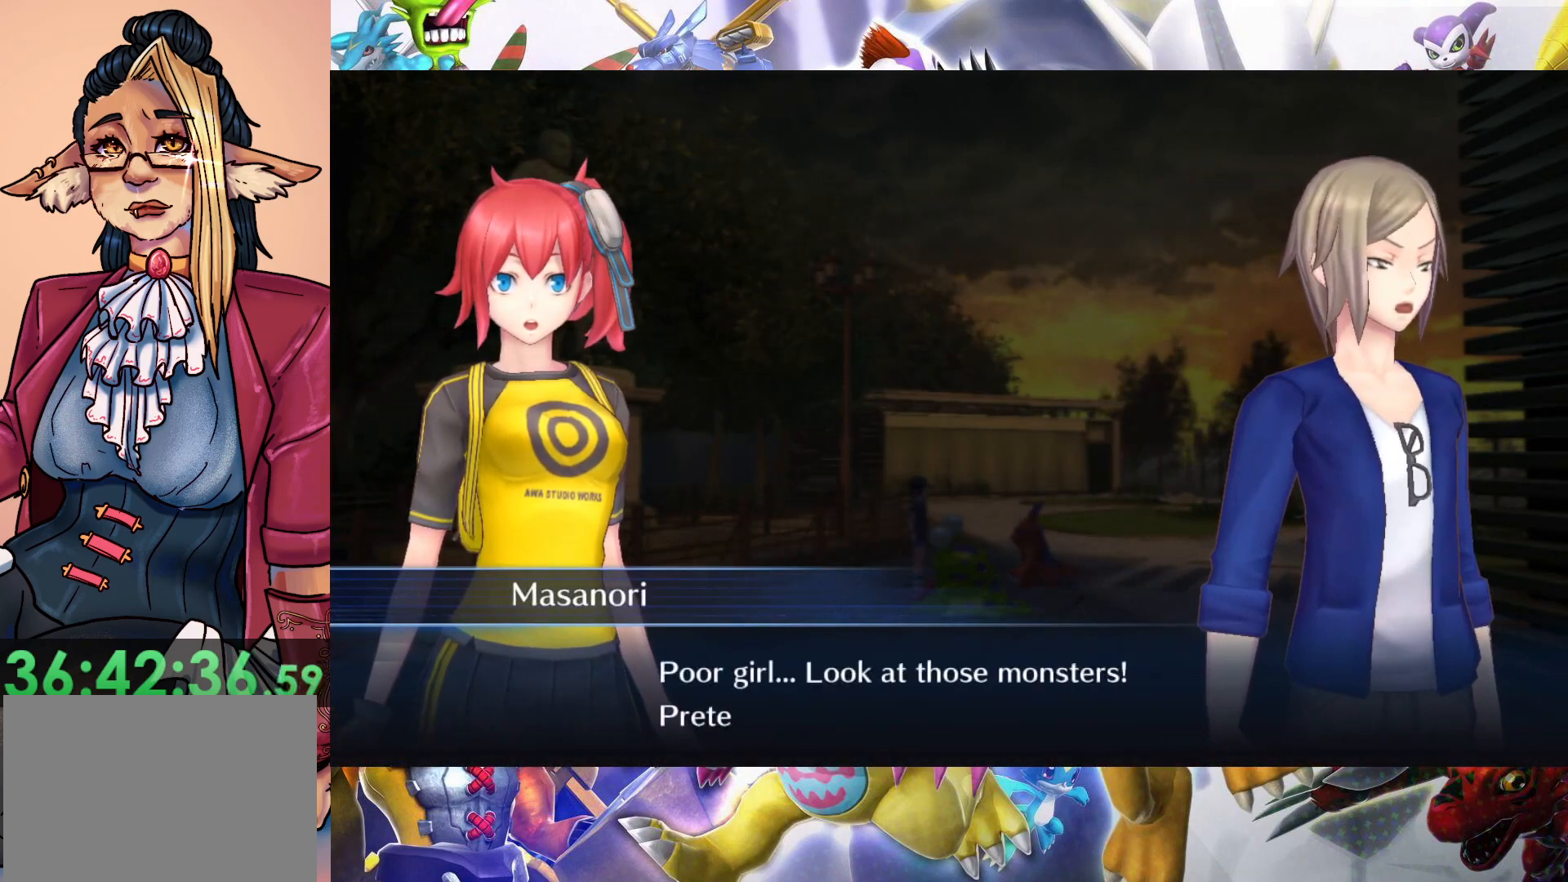
{"buttons": [], "left_stick": "center", "right_stick": "center", "events": []}
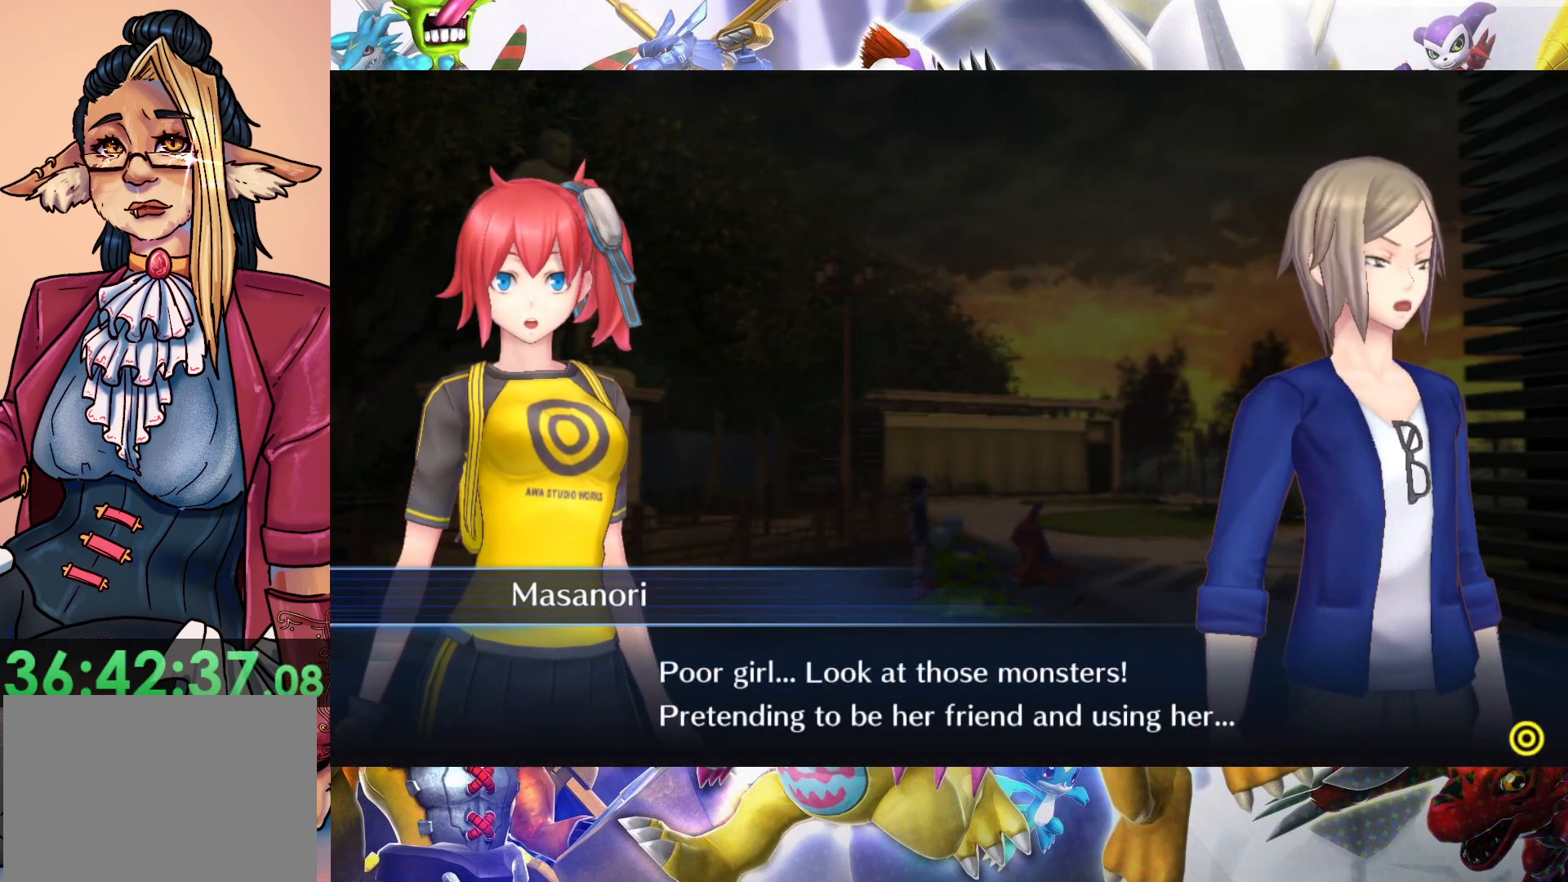
{"buttons": [], "left_stick": "center", "right_stick": "center", "events": []}
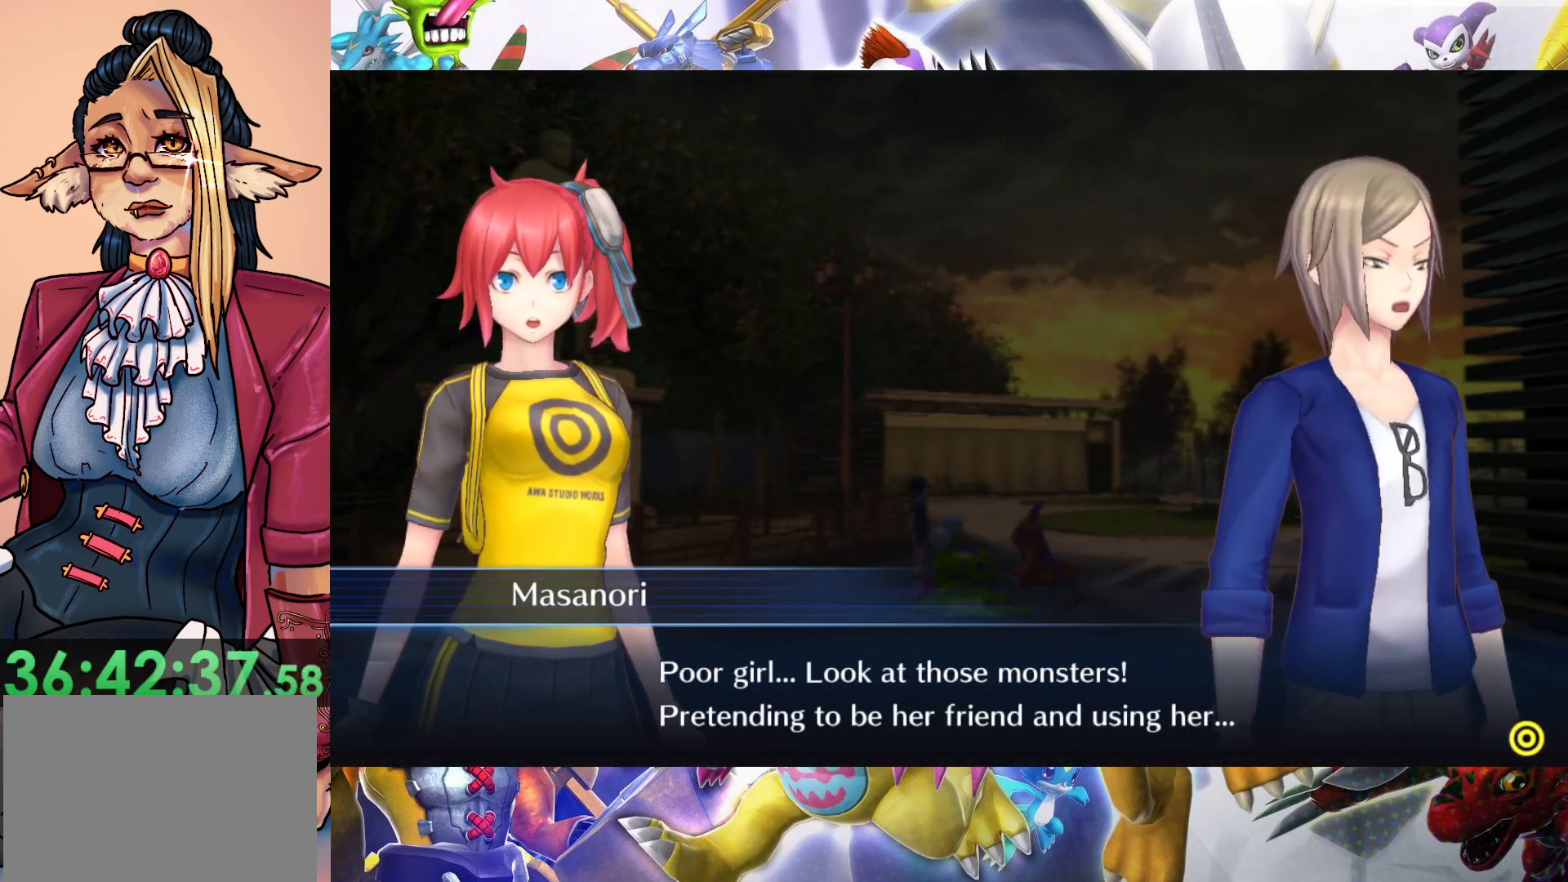
{"buttons": [], "left_stick": "center", "right_stick": "center", "events": []}
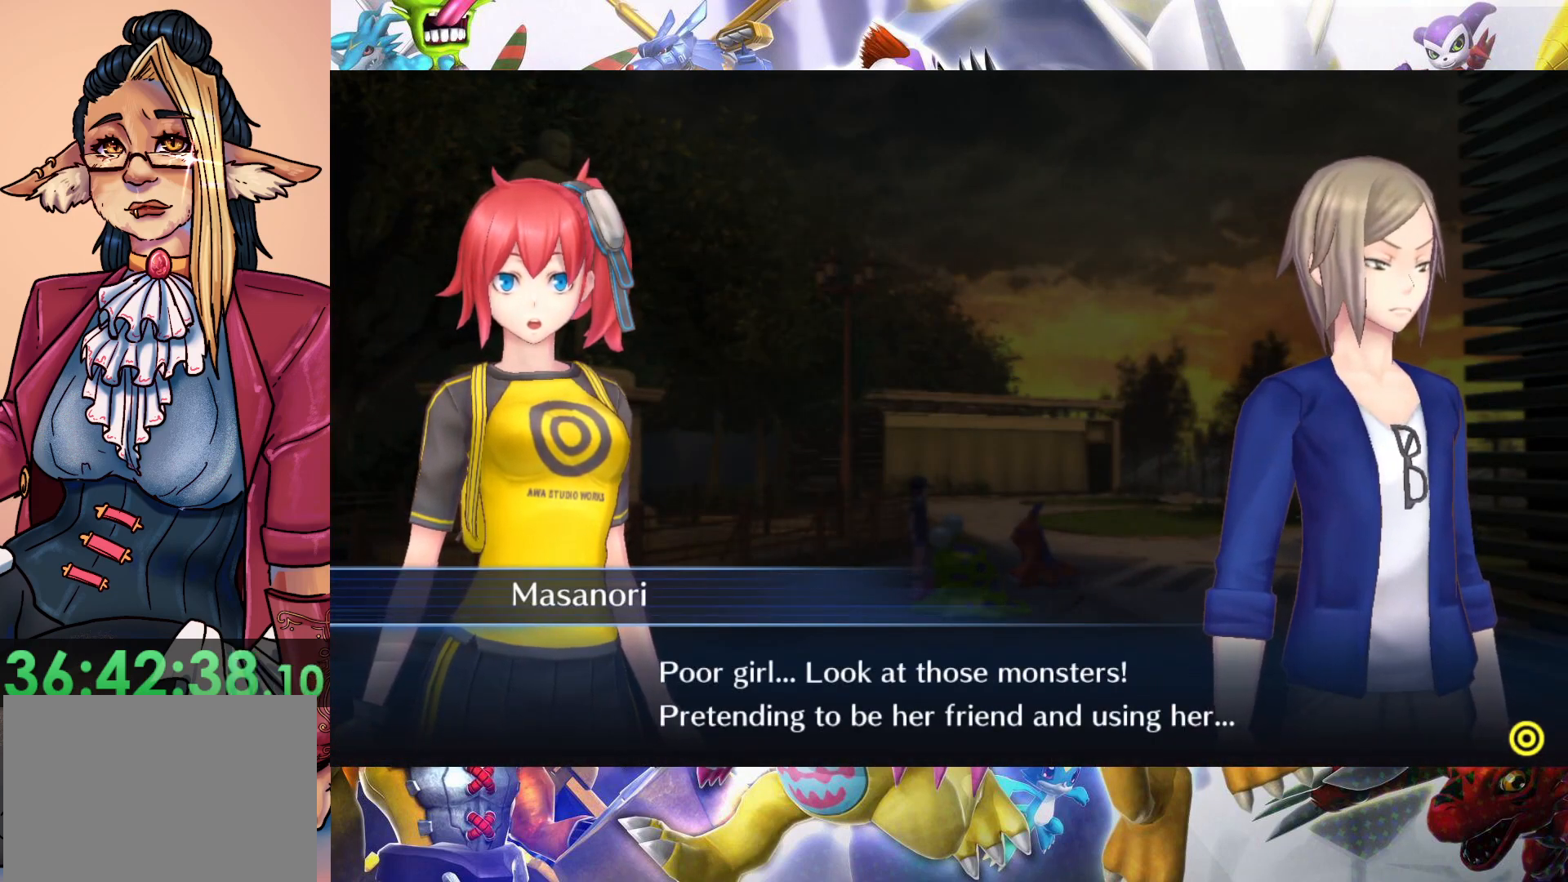
{"buttons": [], "left_stick": "center", "right_stick": "center", "events": []}
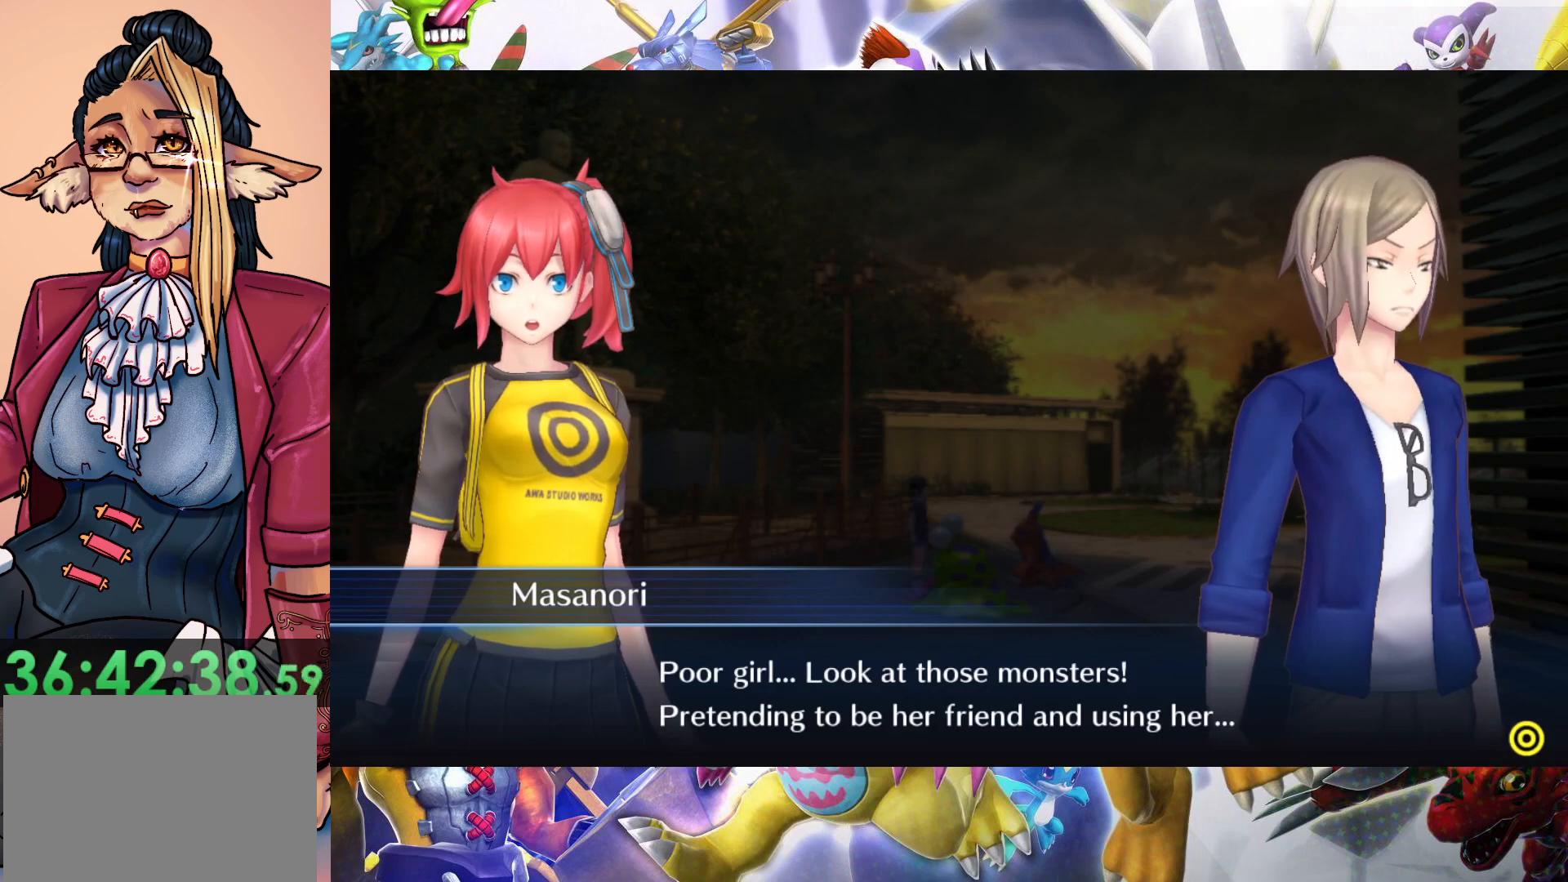
{"buttons": [], "left_stick": "center", "right_stick": "center", "events": []}
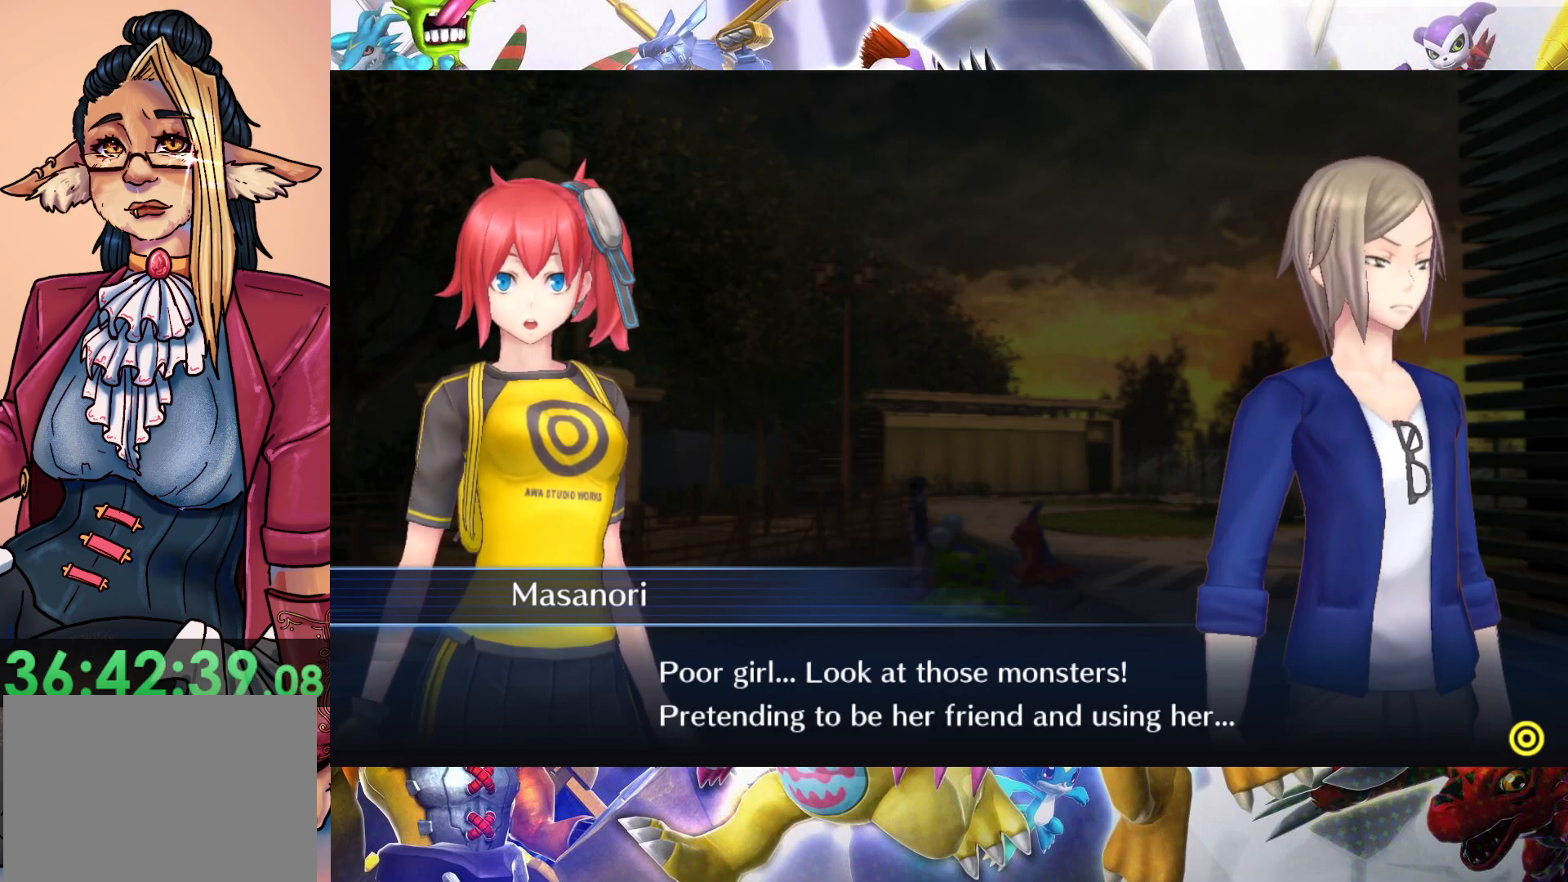
{"buttons": [], "left_stick": "center", "right_stick": "center", "events": [[217, "B", "down"], [300, "B", "up"]]}
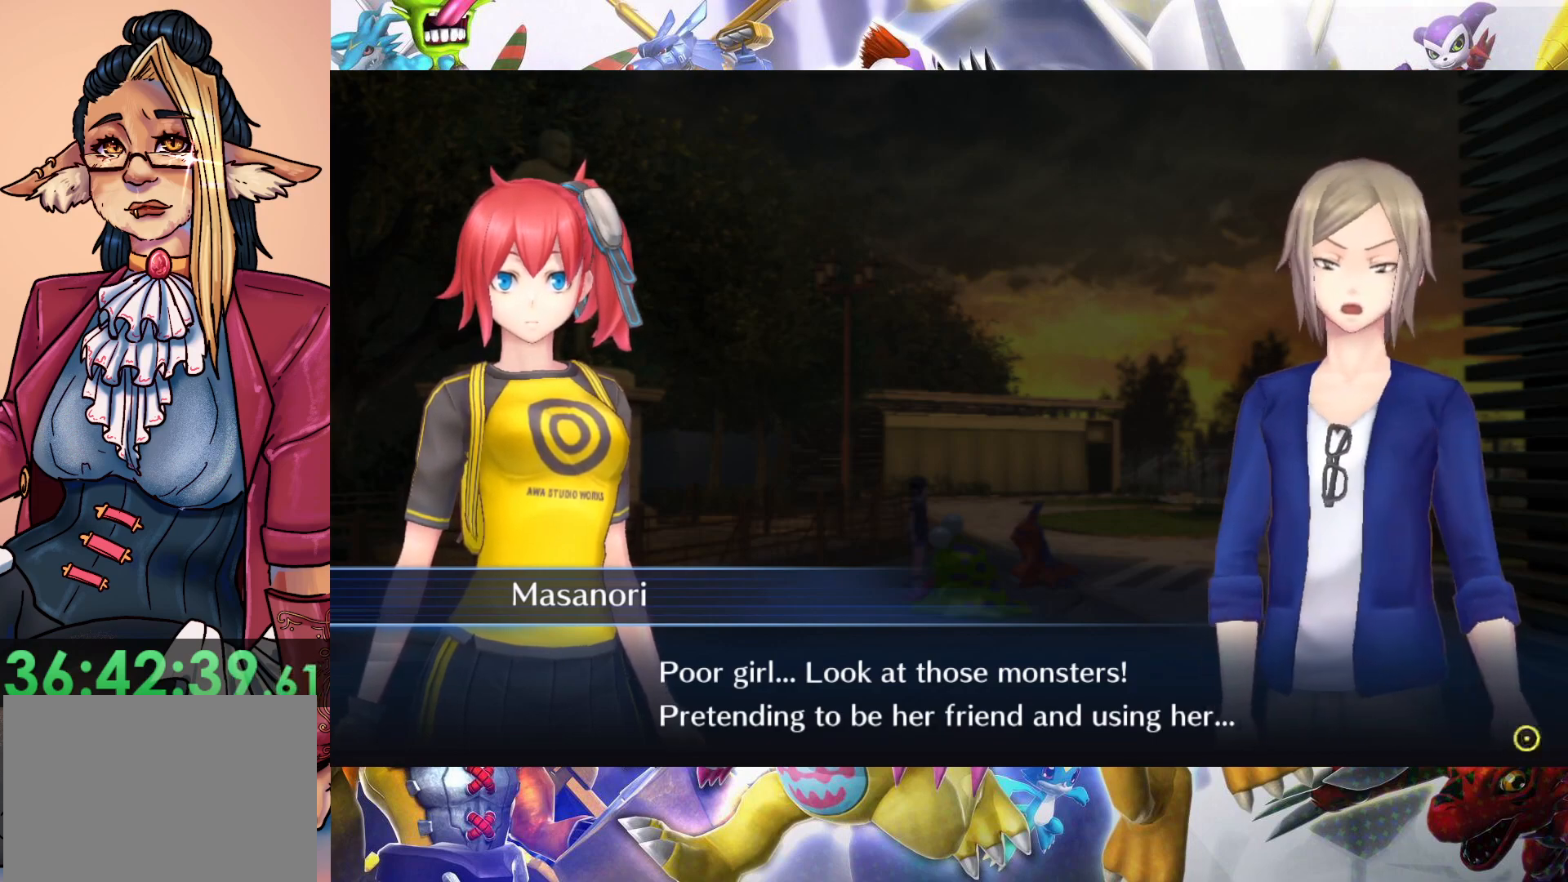
{"buttons": [], "left_stick": "center", "right_stick": "center", "events": []}
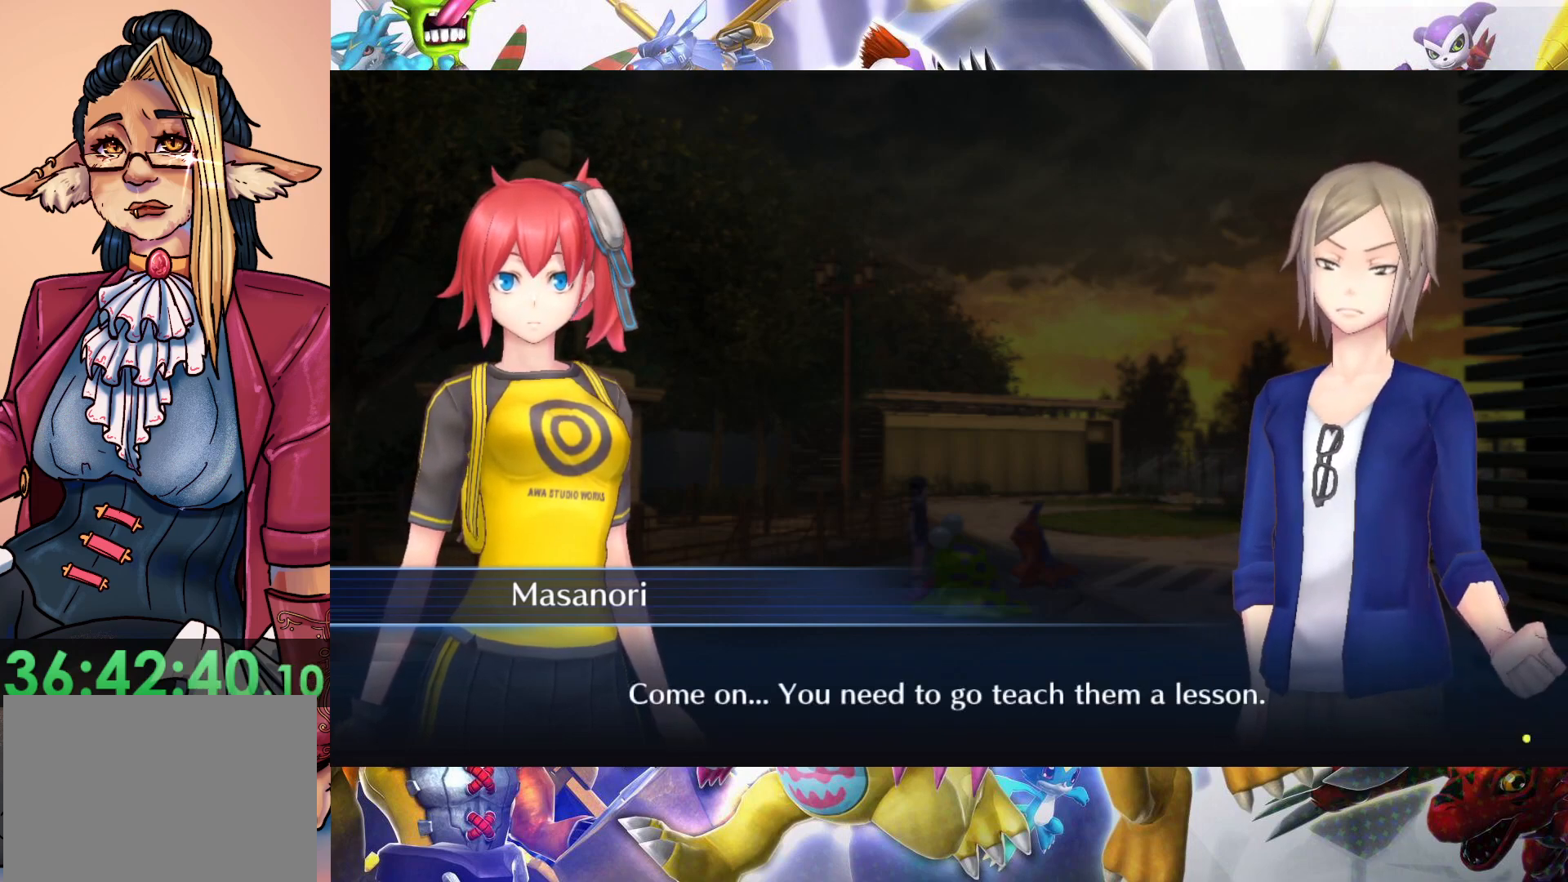
{"buttons": [], "left_stick": "center", "right_stick": "center", "events": []}
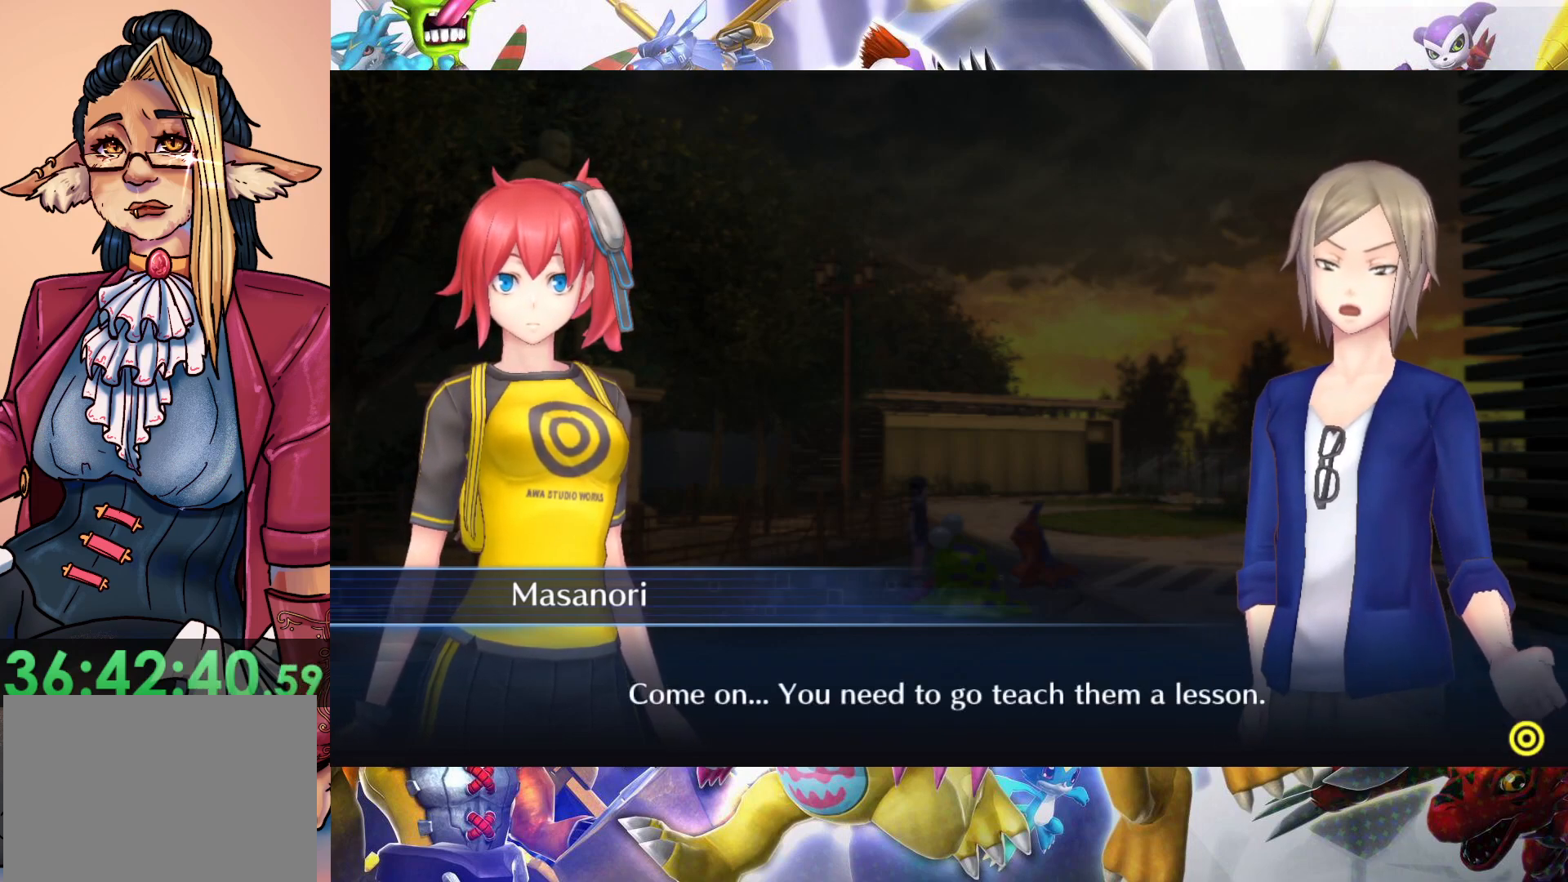
{"buttons": [], "left_stick": "center", "right_stick": "center", "events": []}
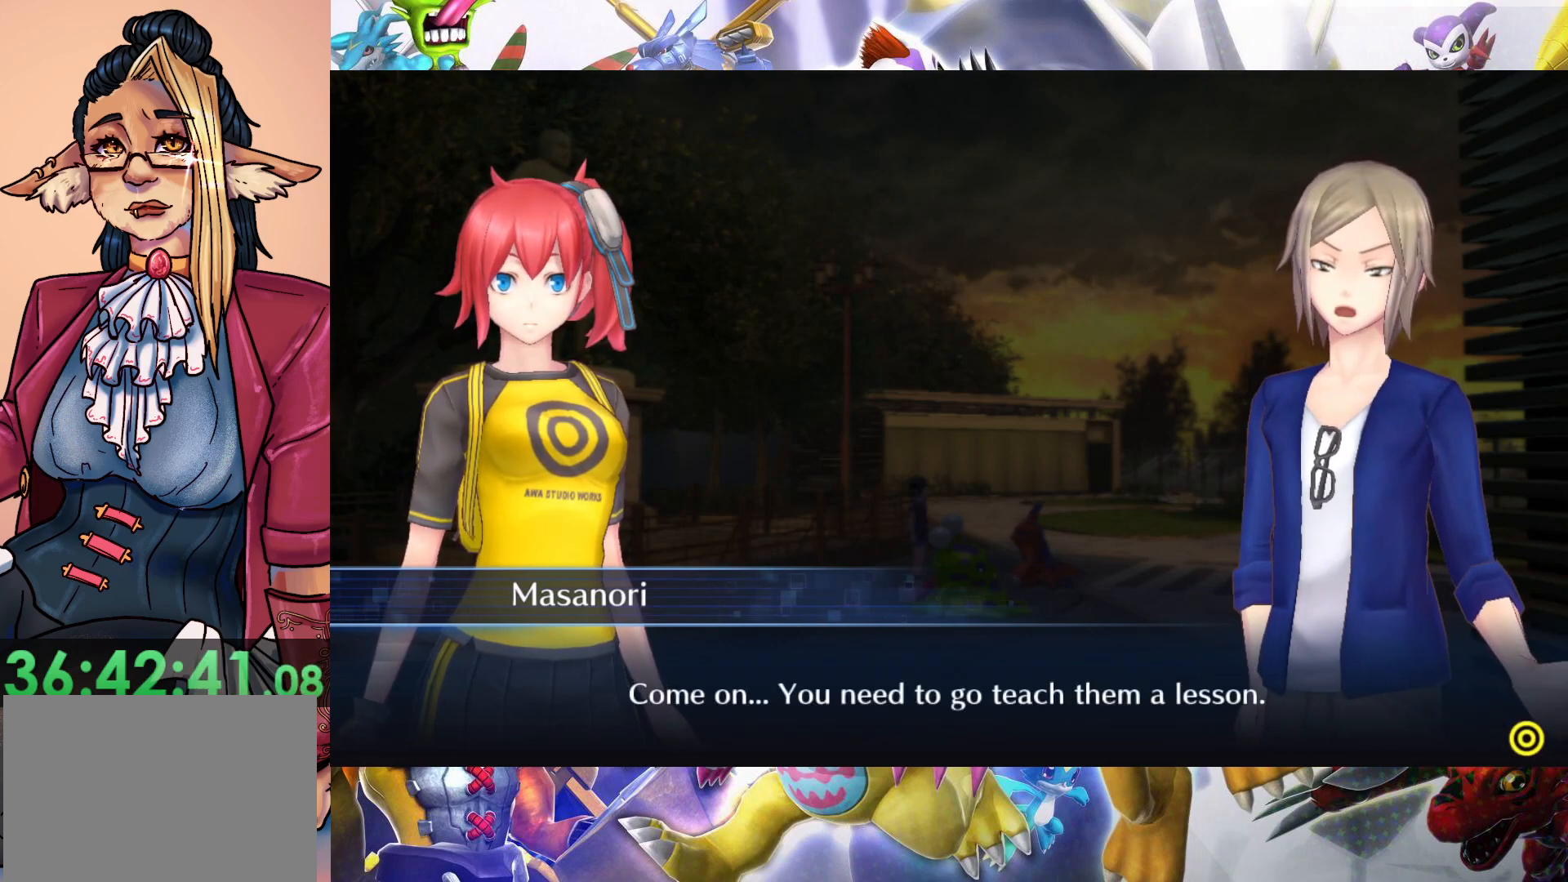
{"buttons": [], "left_stick": "center", "right_stick": "center", "events": [[267, "B", "down"], [450, "B", "up"]]}